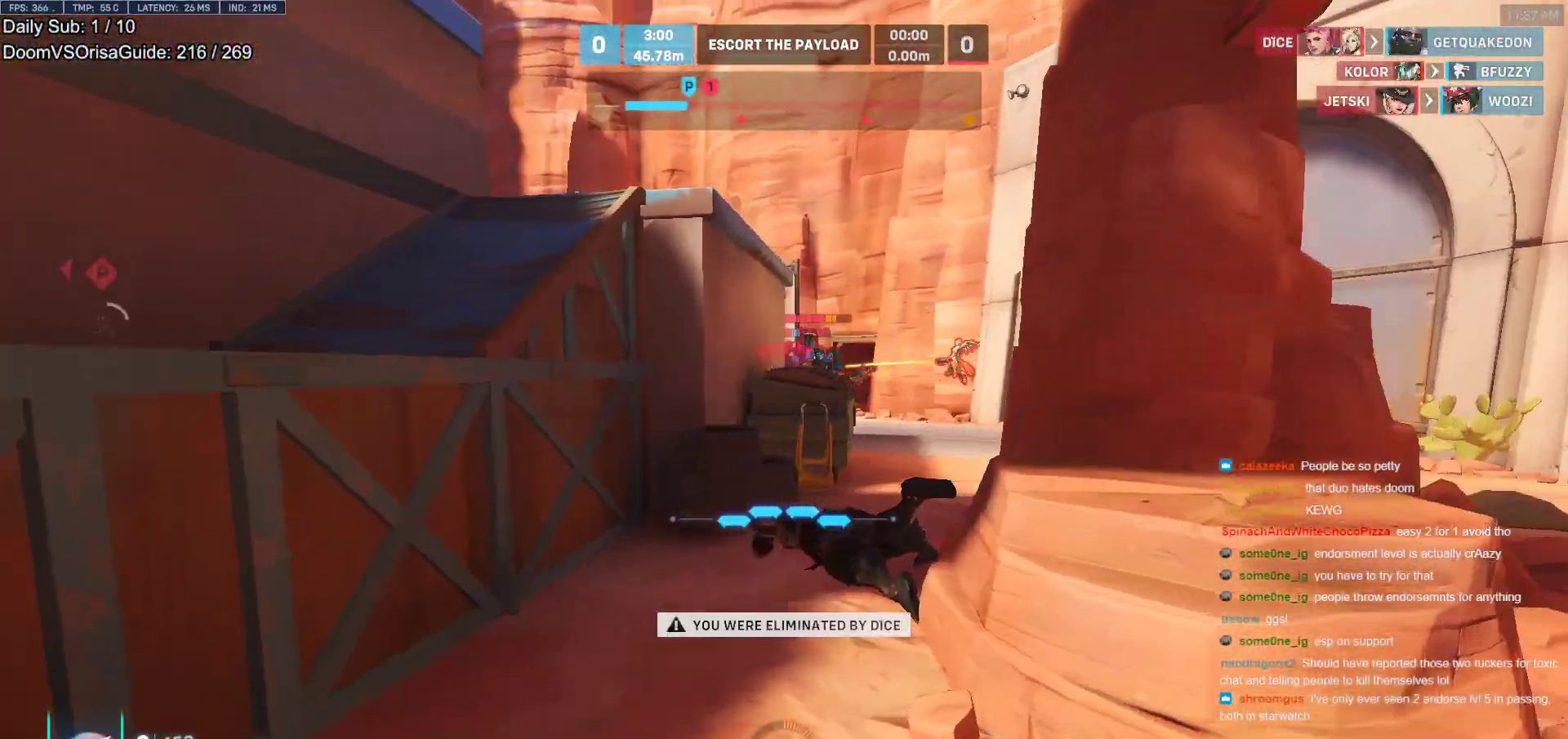
Gameplay with keyboard and mouse; each line is a JSON object with the keys and mouse buttons held at the frame after it. "events" lists presses ("down") and releases ("up") of "a", "ctrl", "d", "e", "f", "melee", "q", "r", "s", "shift", "space", "w", "mouse_left" and "mouse_right" between this image and that frame as [ms after this image, input, new state], when the widget could be followed in between. "mouse_left", "mouse_right" = the "left", "right" buttons of the "mouse" list. No other keys are recorded. Mouse movement is not recorded. Key names are as the overlay labels them; some are game actions (e.g. jump) rather than physical keys.
{"keys": [], "mouse": [], "events": []}
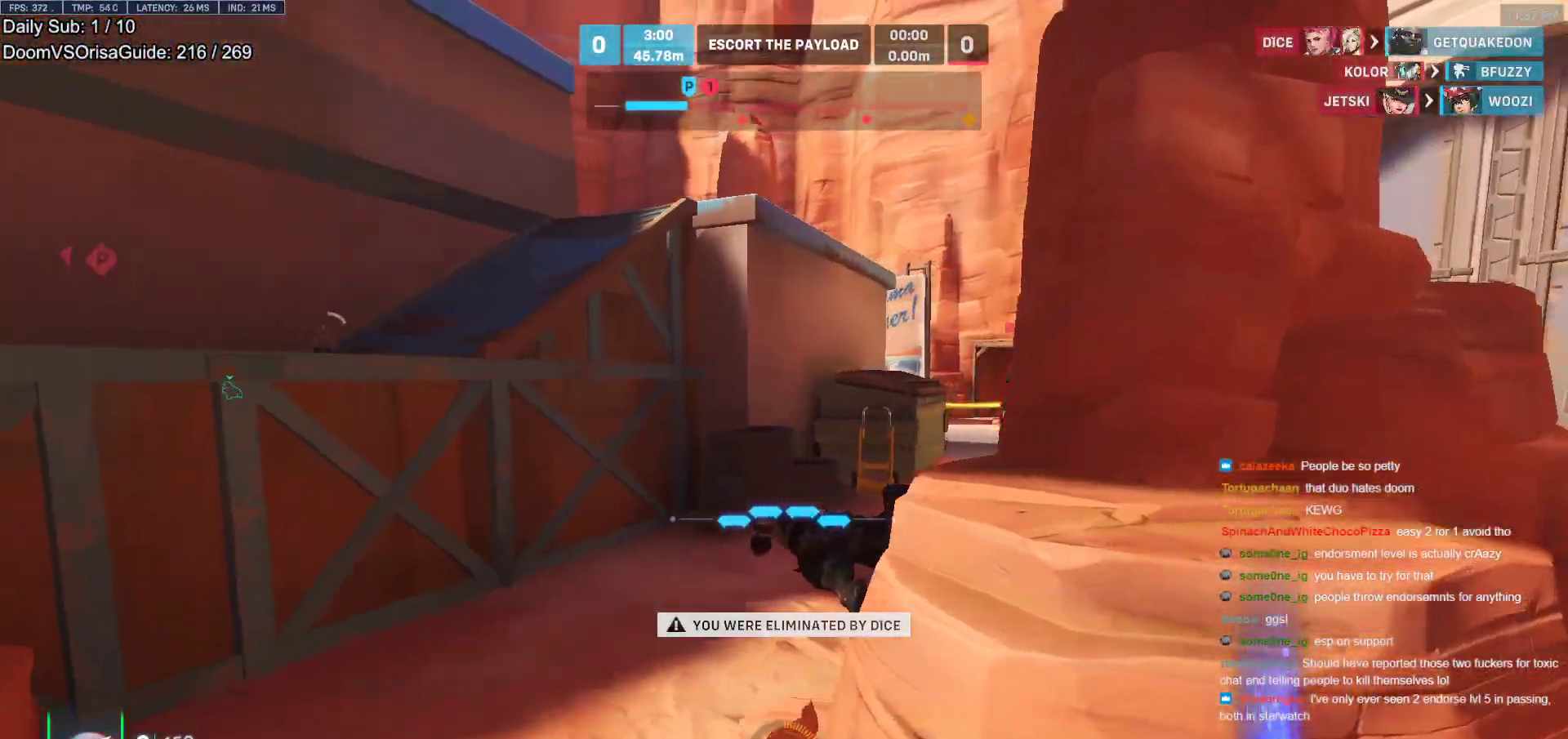
{"keys": ["space"], "mouse": [], "events": [[417, "space", "down"]]}
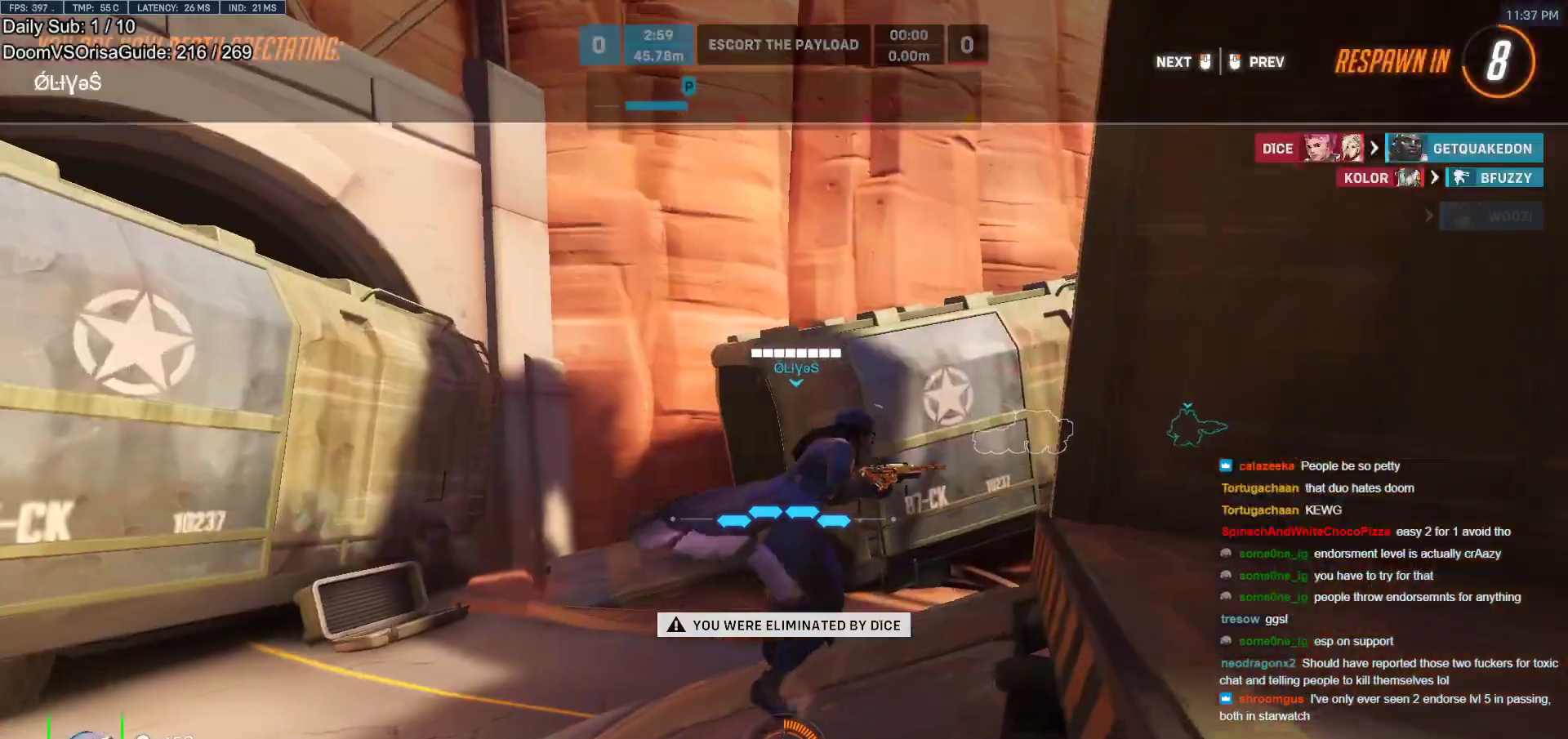
{"keys": [], "mouse": [], "events": [[17, "space", "up"]]}
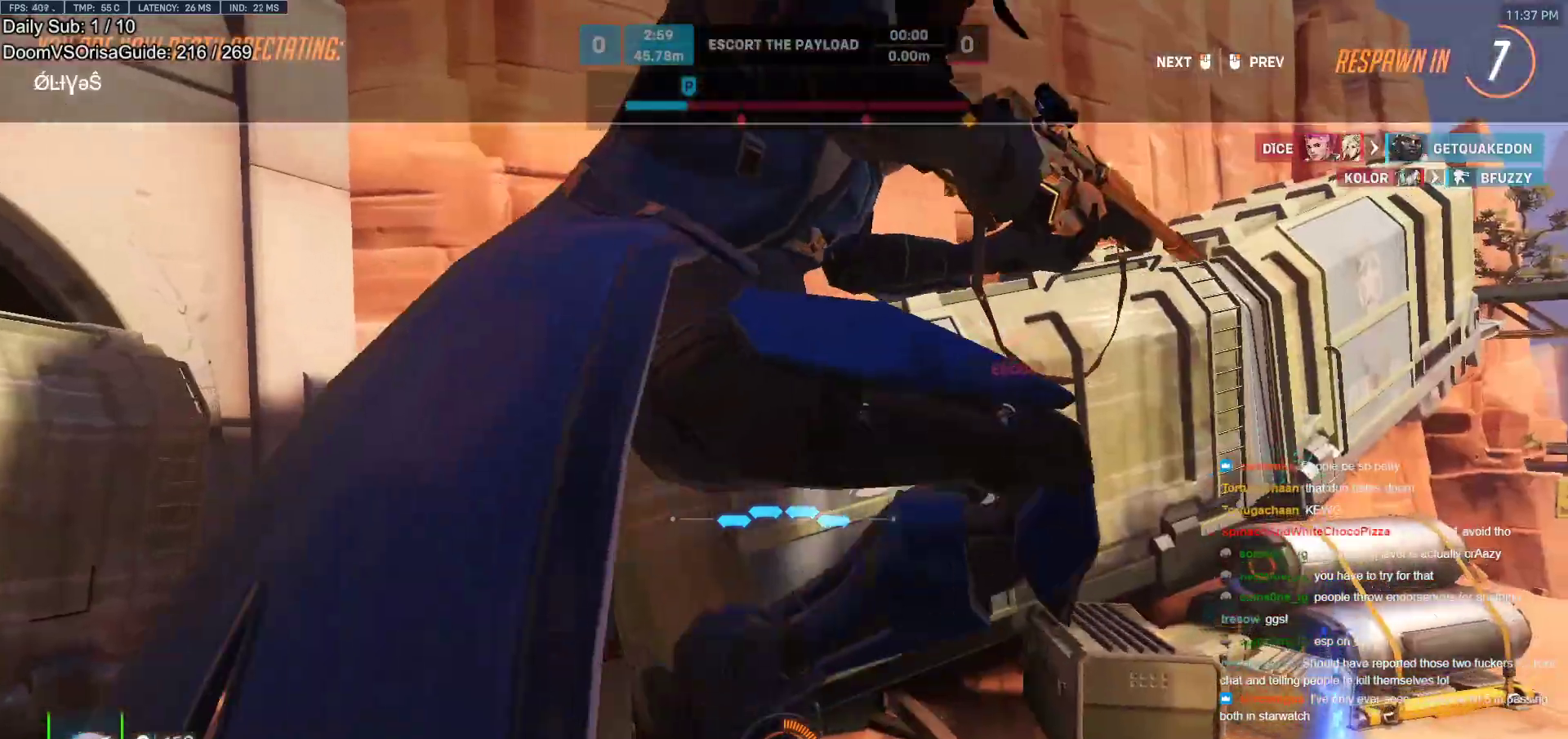
{"keys": [], "mouse": [], "events": []}
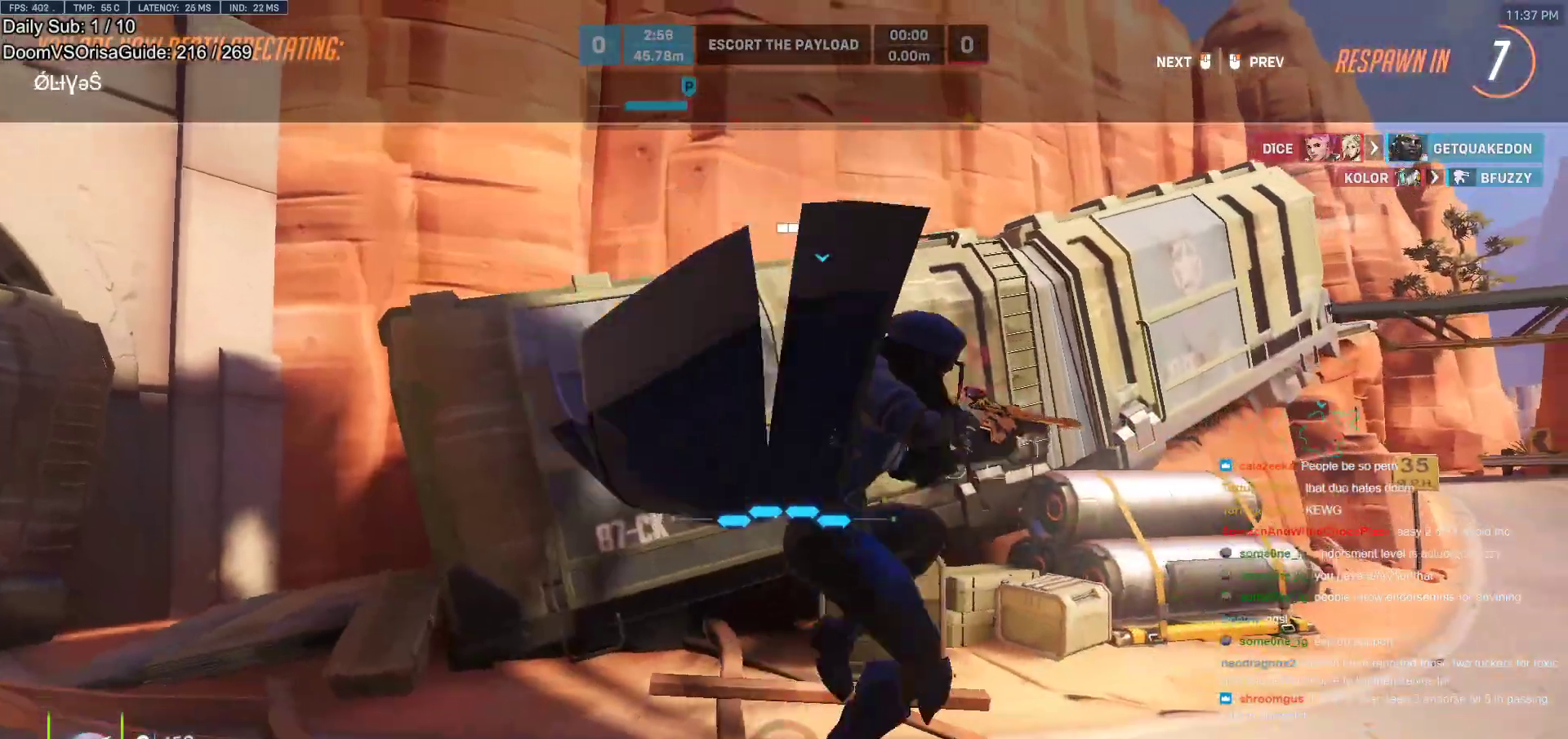
{"keys": [], "mouse": [], "events": []}
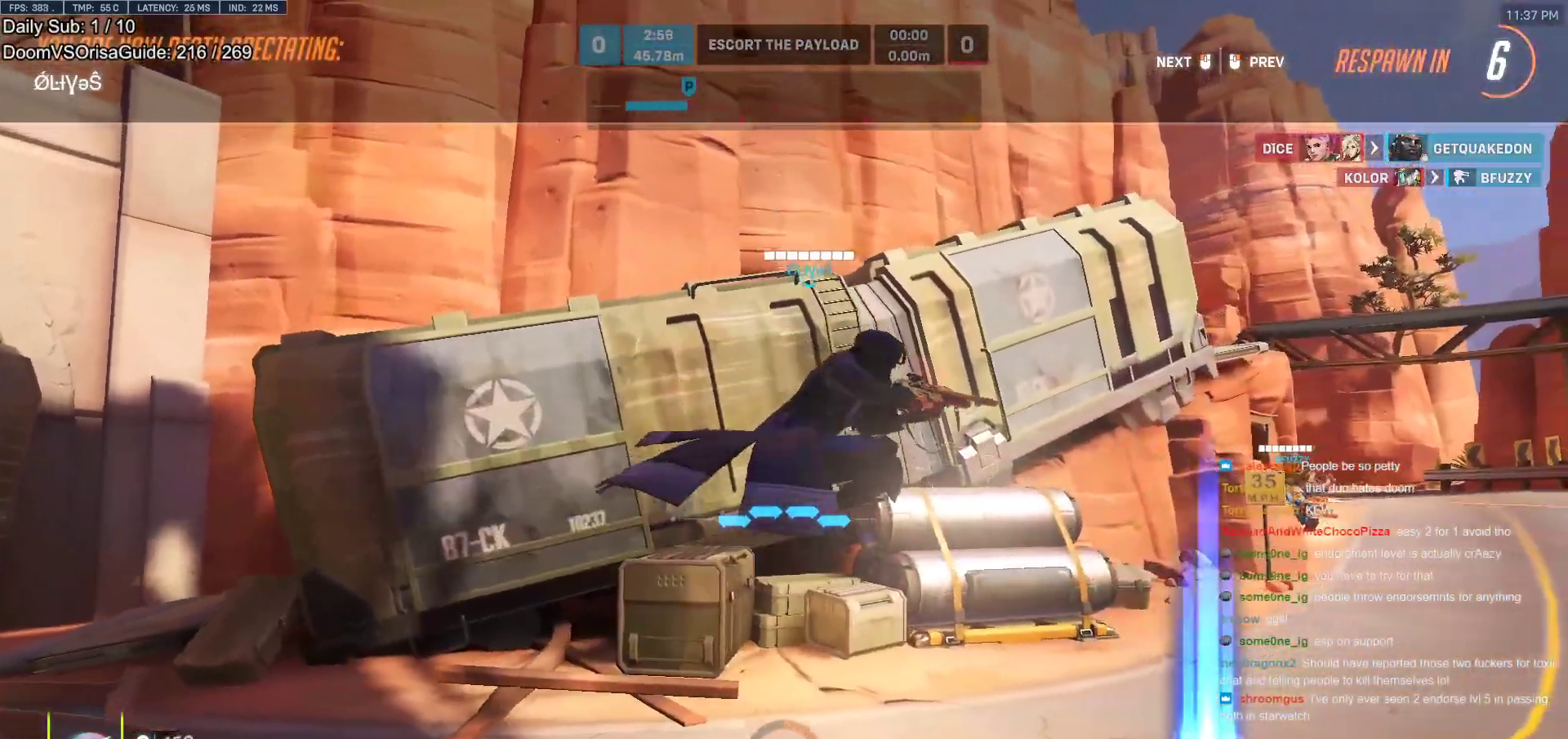
{"keys": [], "mouse": [], "events": []}
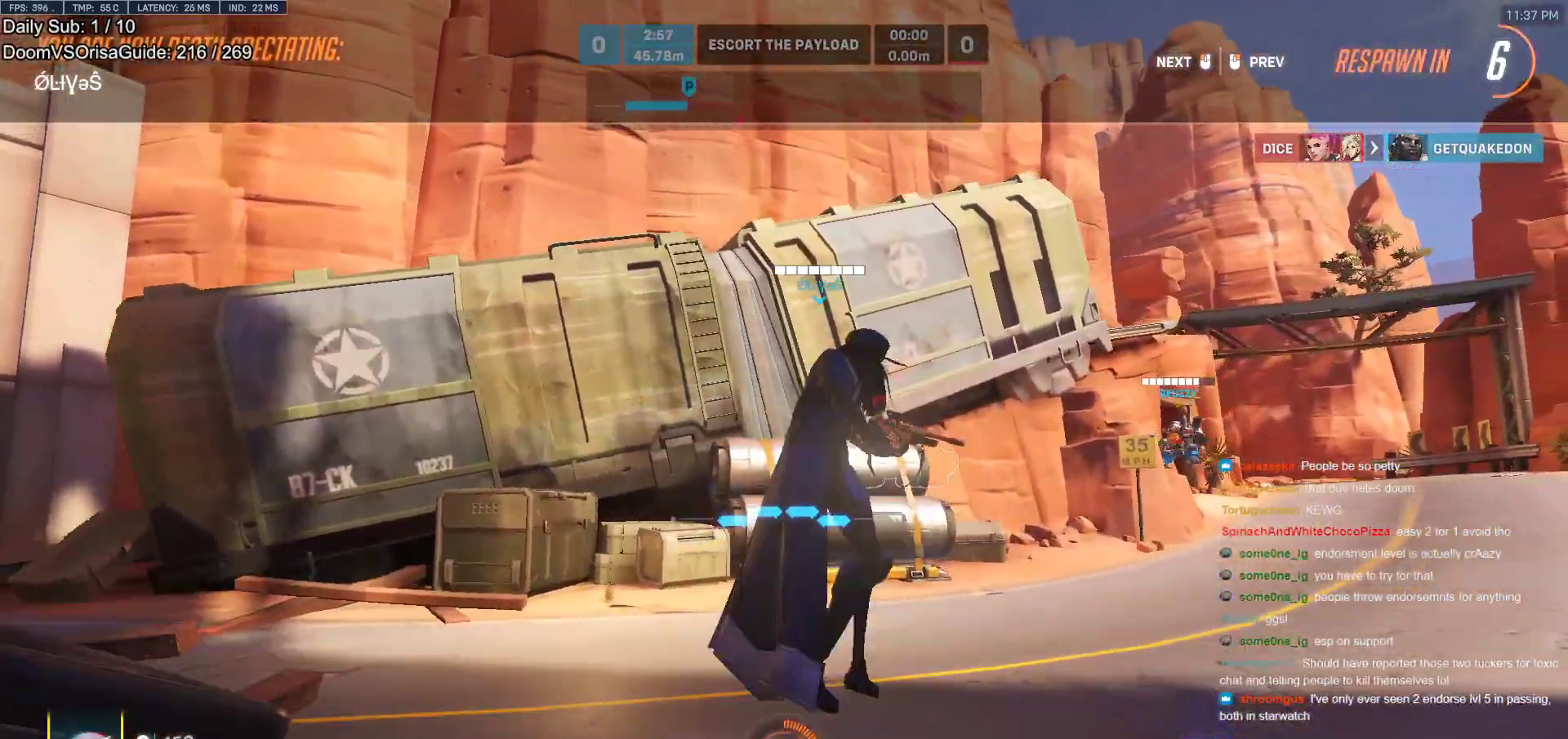
{"keys": [], "mouse": [], "events": []}
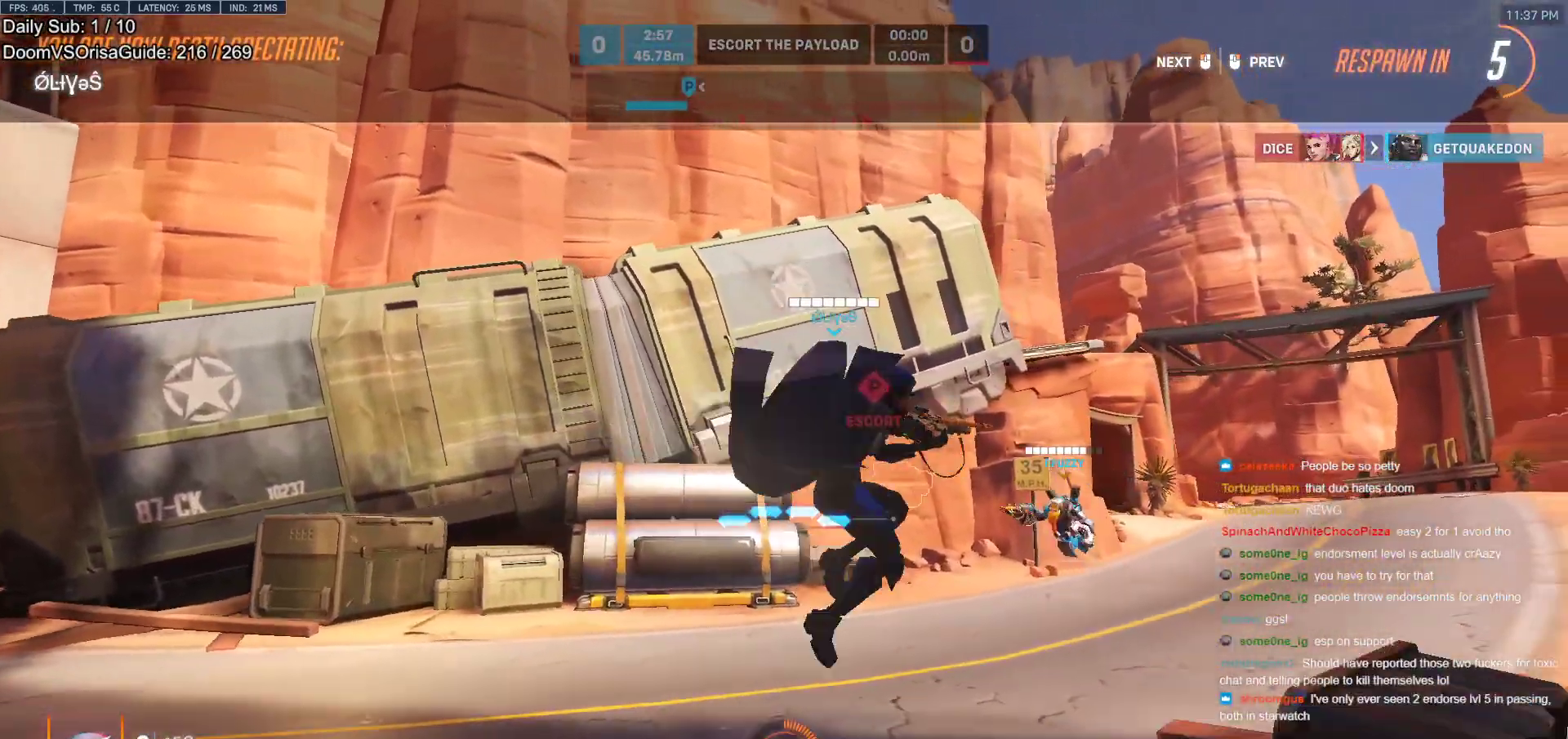
{"keys": [], "mouse": [], "events": []}
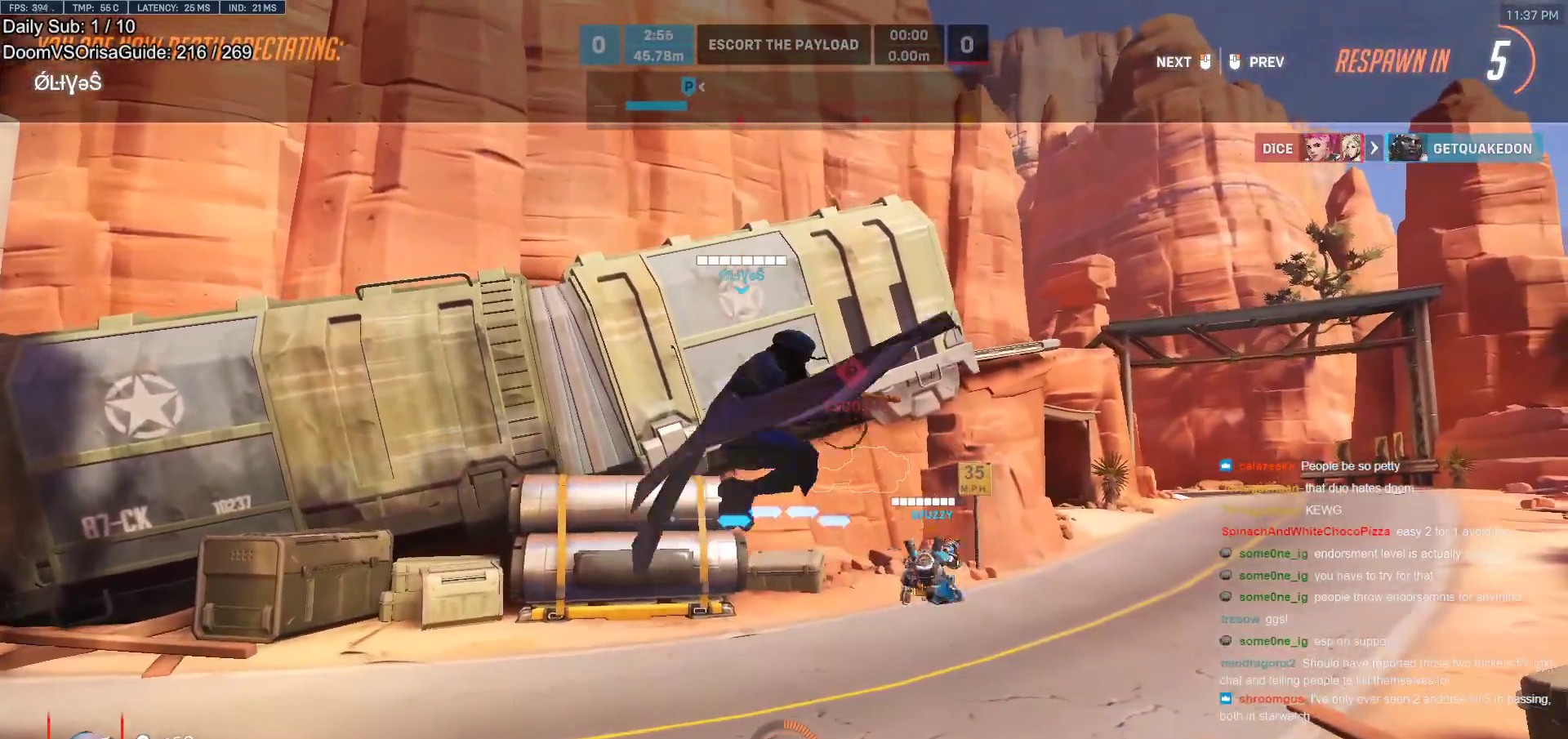
{"keys": [], "mouse": [], "events": []}
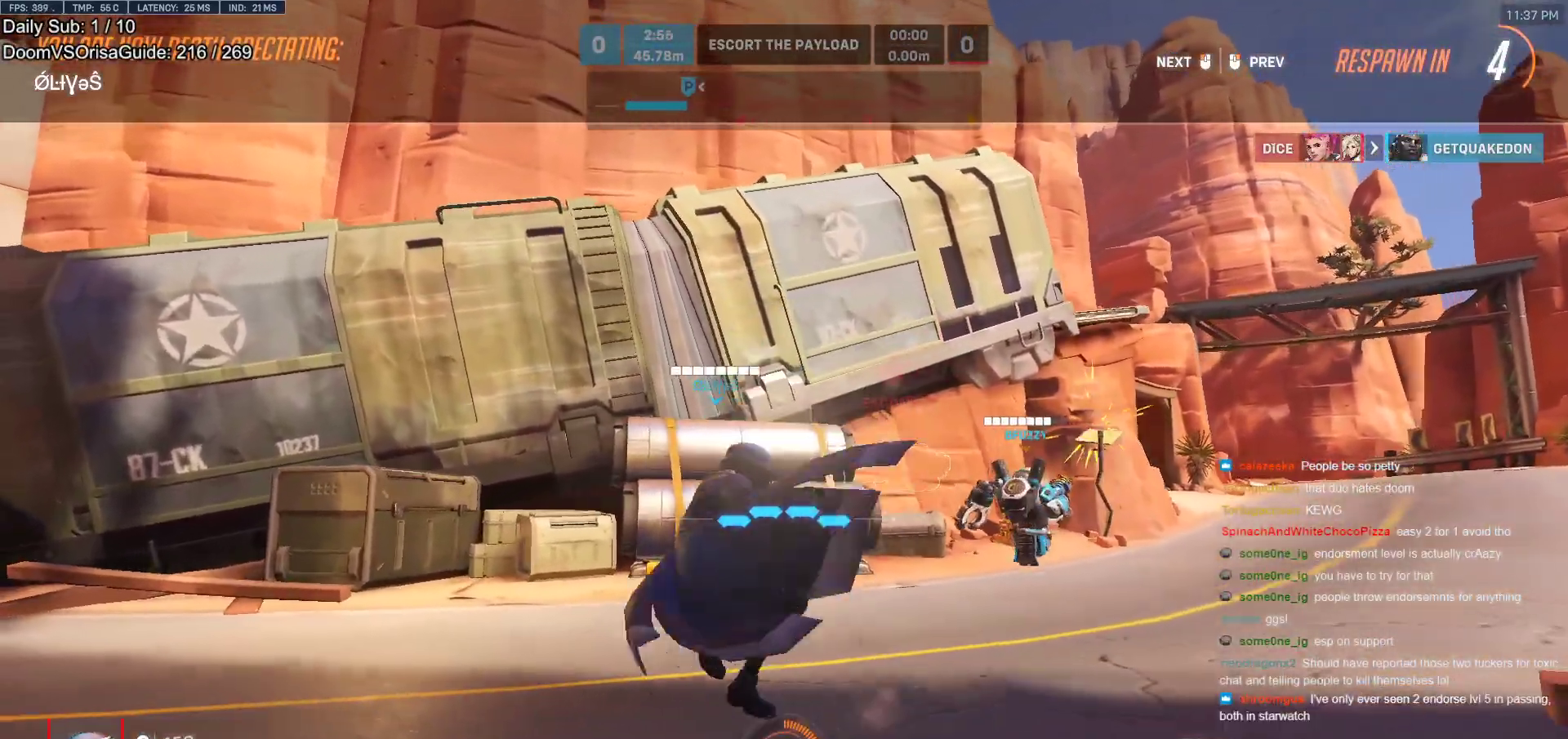
{"keys": [], "mouse": [], "events": []}
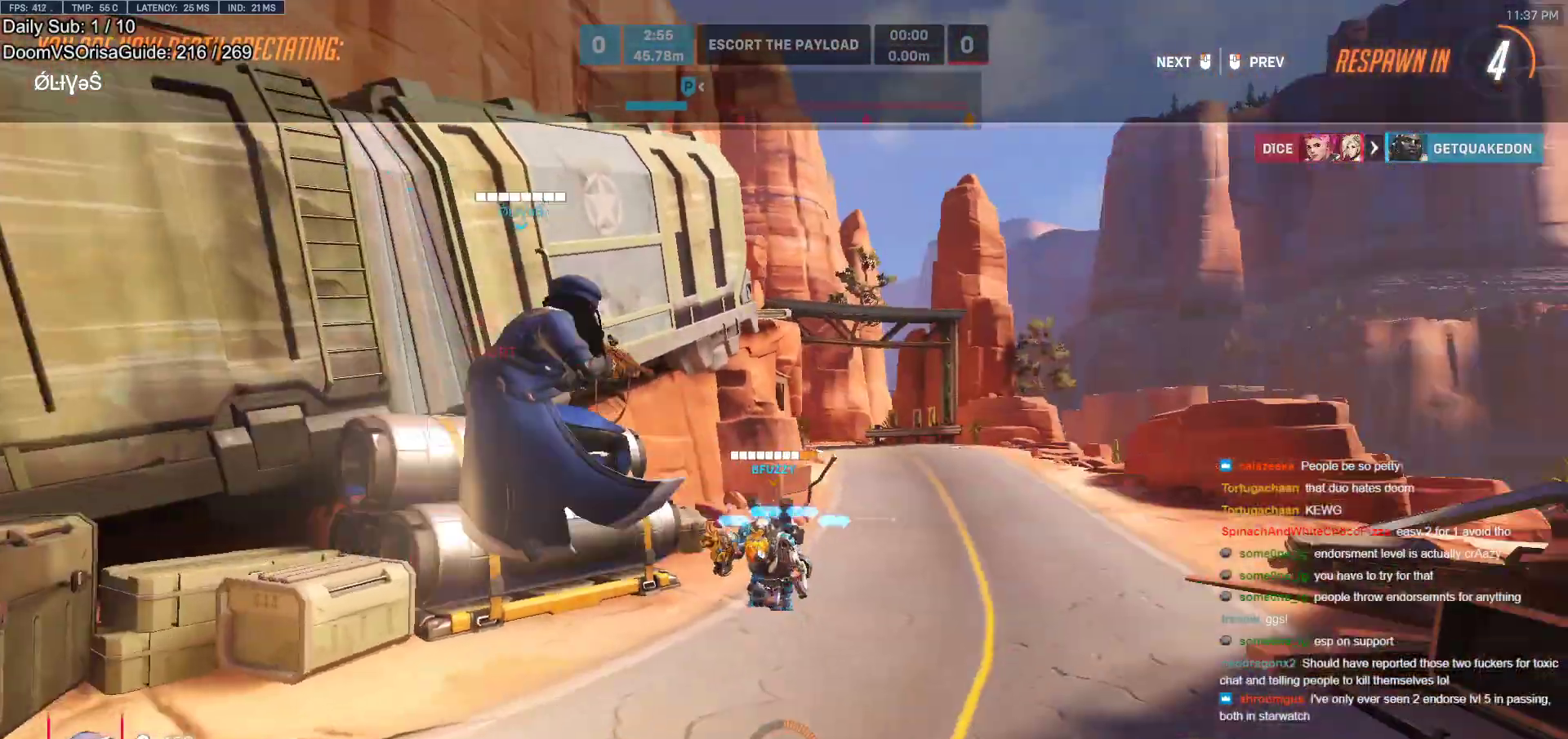
{"keys": [], "mouse": [], "events": []}
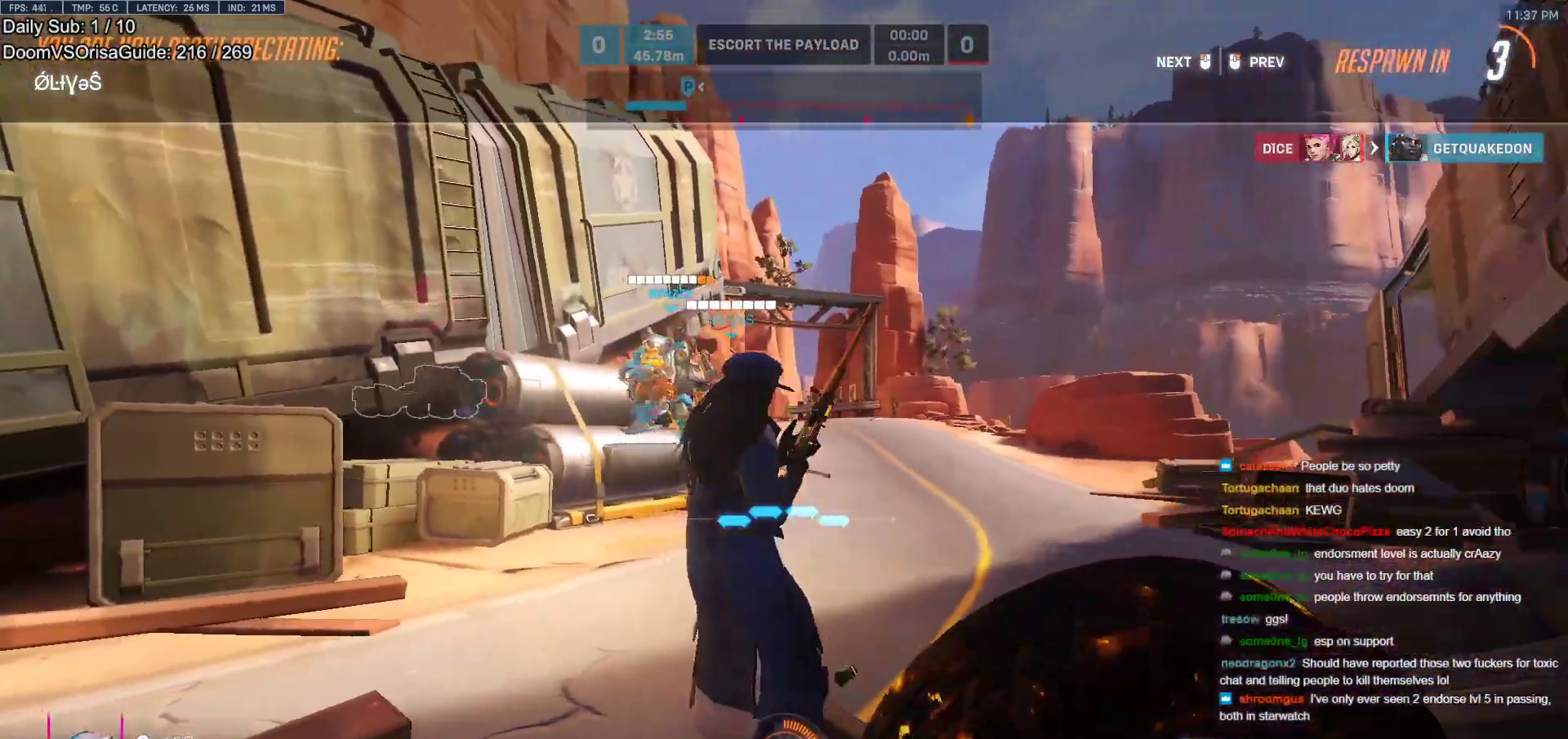
{"keys": [], "mouse": [], "events": []}
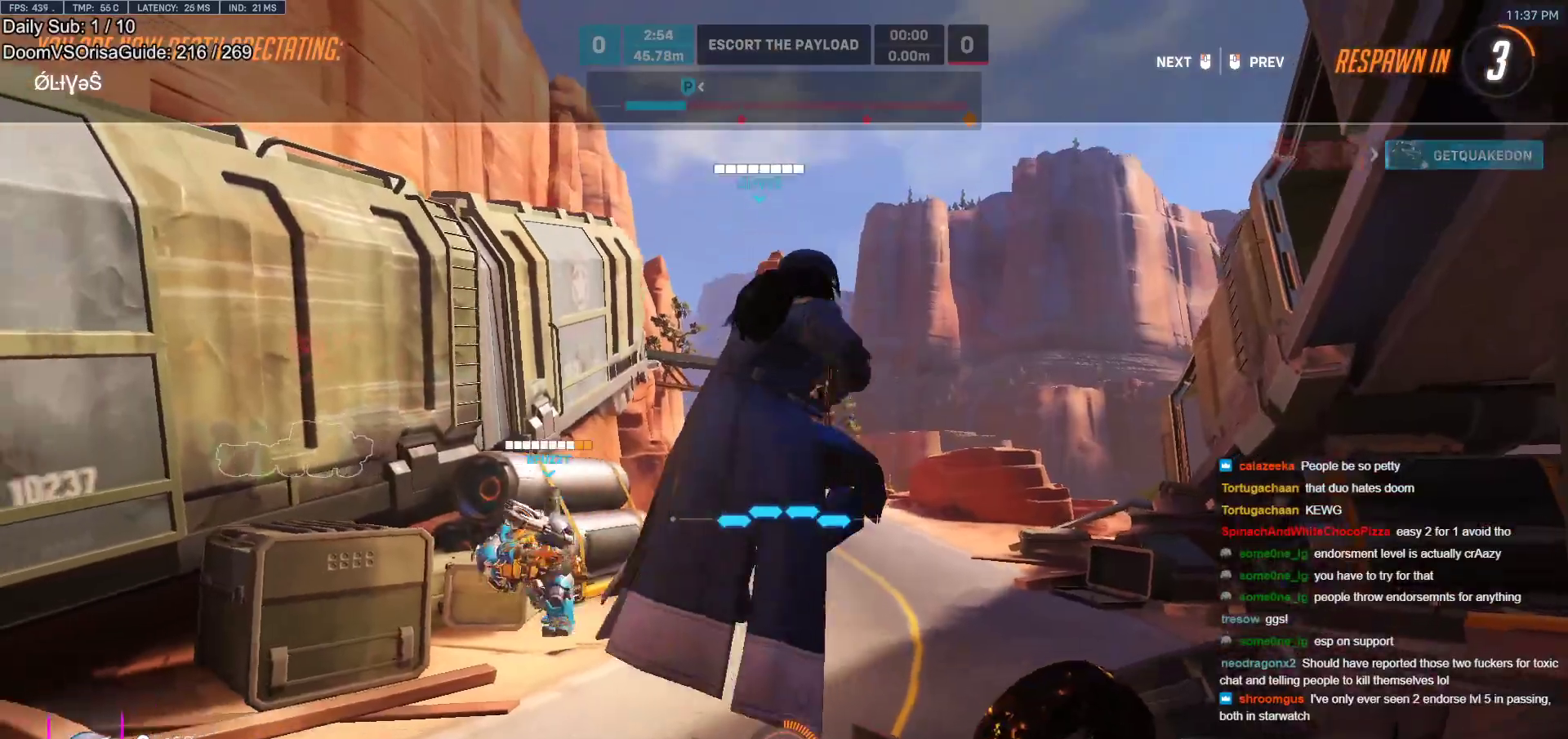
{"keys": ["w"], "mouse": [], "events": [[67, "mouse_left", "down"], [167, "mouse_left", "up"], [300, "w", "down"], [350, "mouse_left", "down"], [500, "mouse_left", "up"]]}
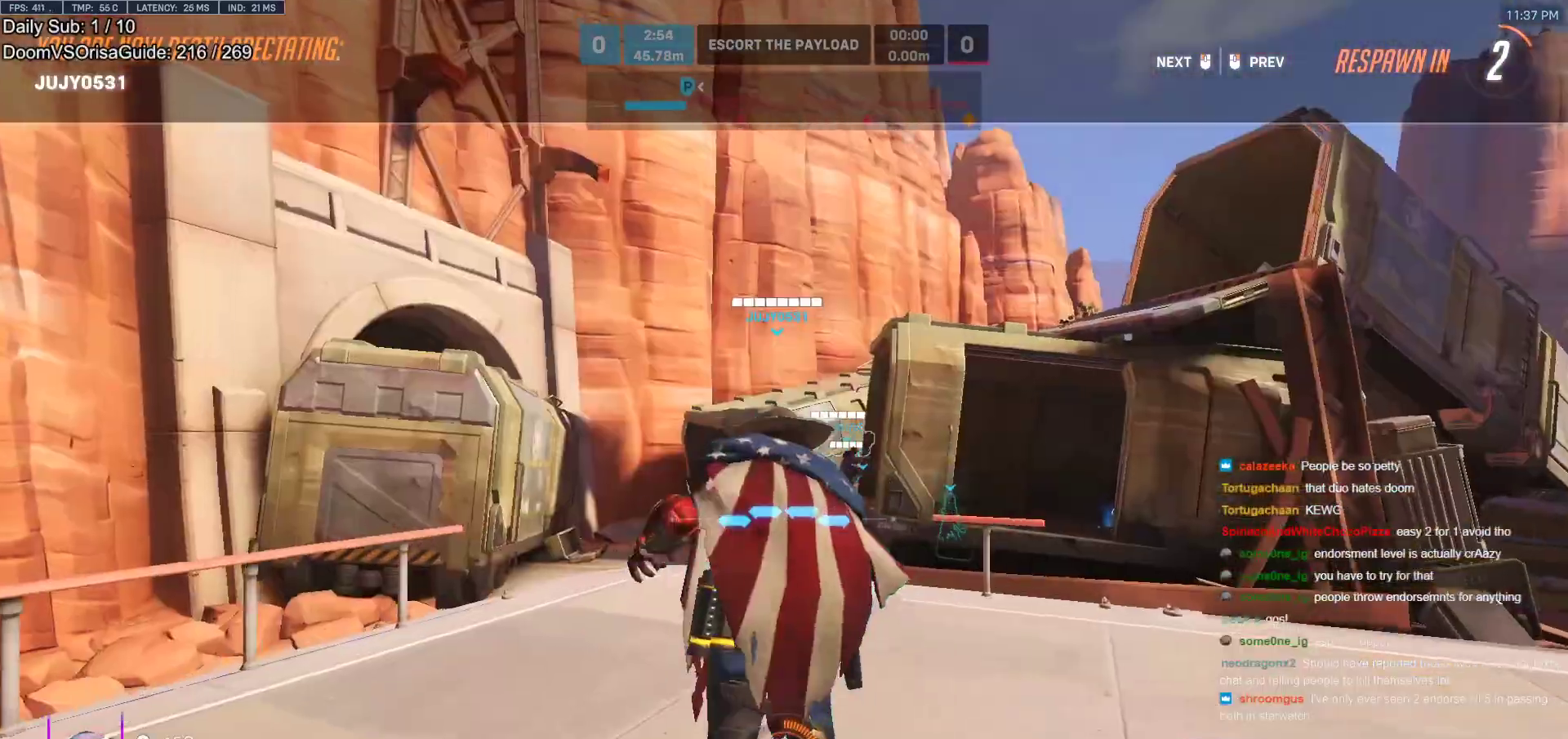
{"keys": ["w"], "mouse": ["left"], "events": [[183, "mouse_left", "down"], [317, "r", "down"], [367, "mouse_left", "up"], [467, "r", "up"], [500, "mouse_left", "down"]]}
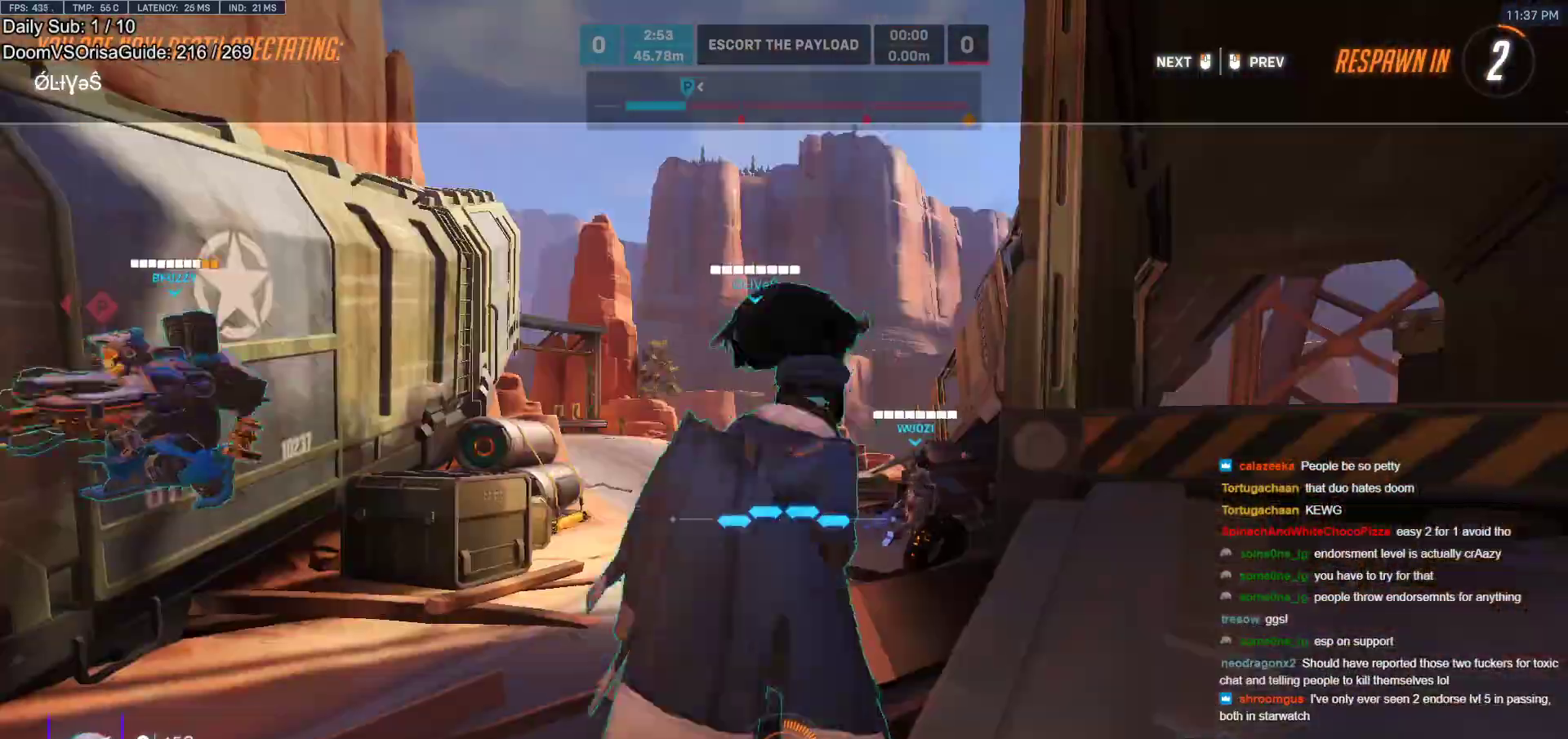
{"keys": ["w"], "mouse": [], "events": [[150, "mouse_left", "up"], [300, "mouse_left", "down"], [383, "mouse_left", "up"]]}
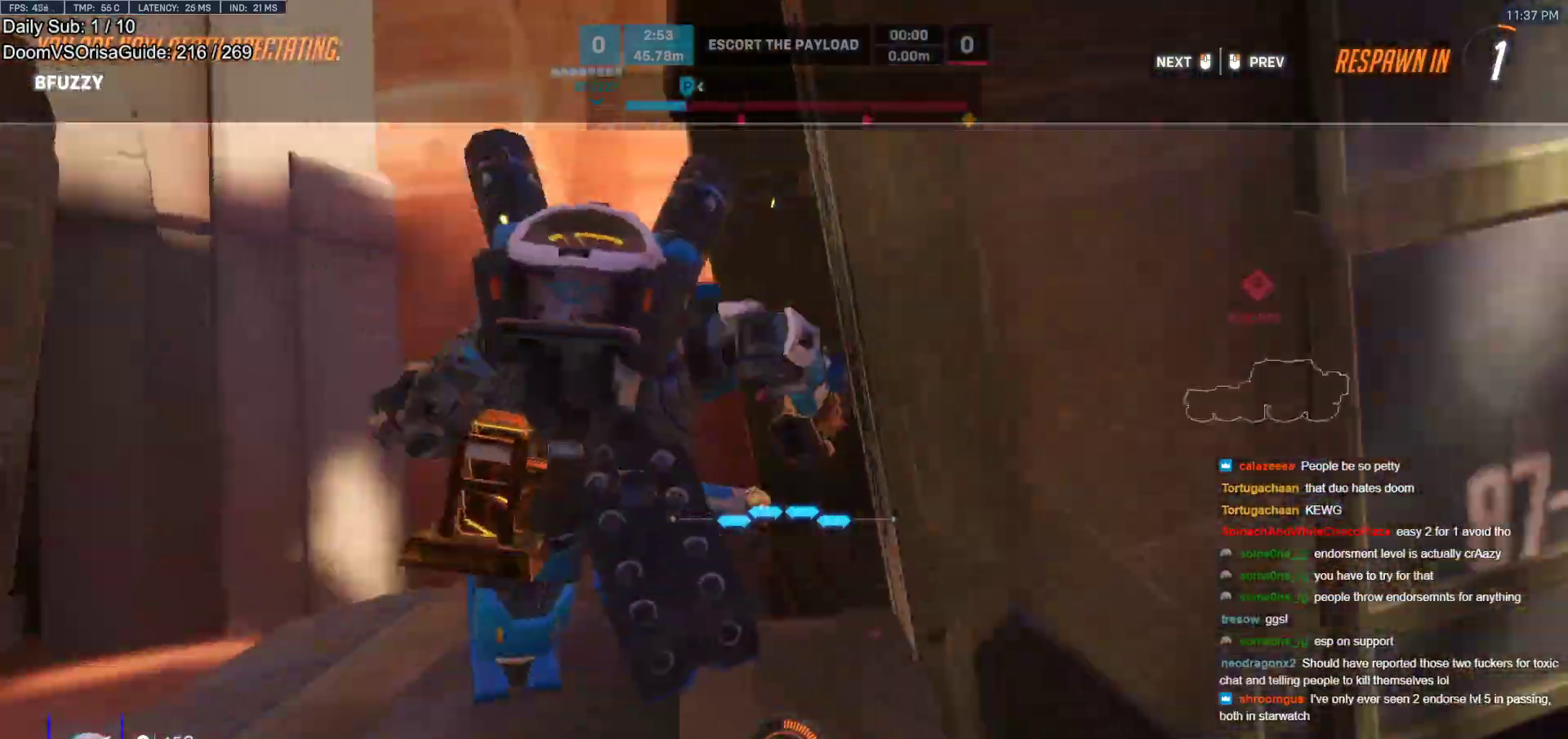
{"keys": ["w"], "mouse": [], "events": [[17, "mouse_left", "down"], [117, "mouse_left", "up"], [267, "mouse_left", "down"], [350, "mouse_left", "up"]]}
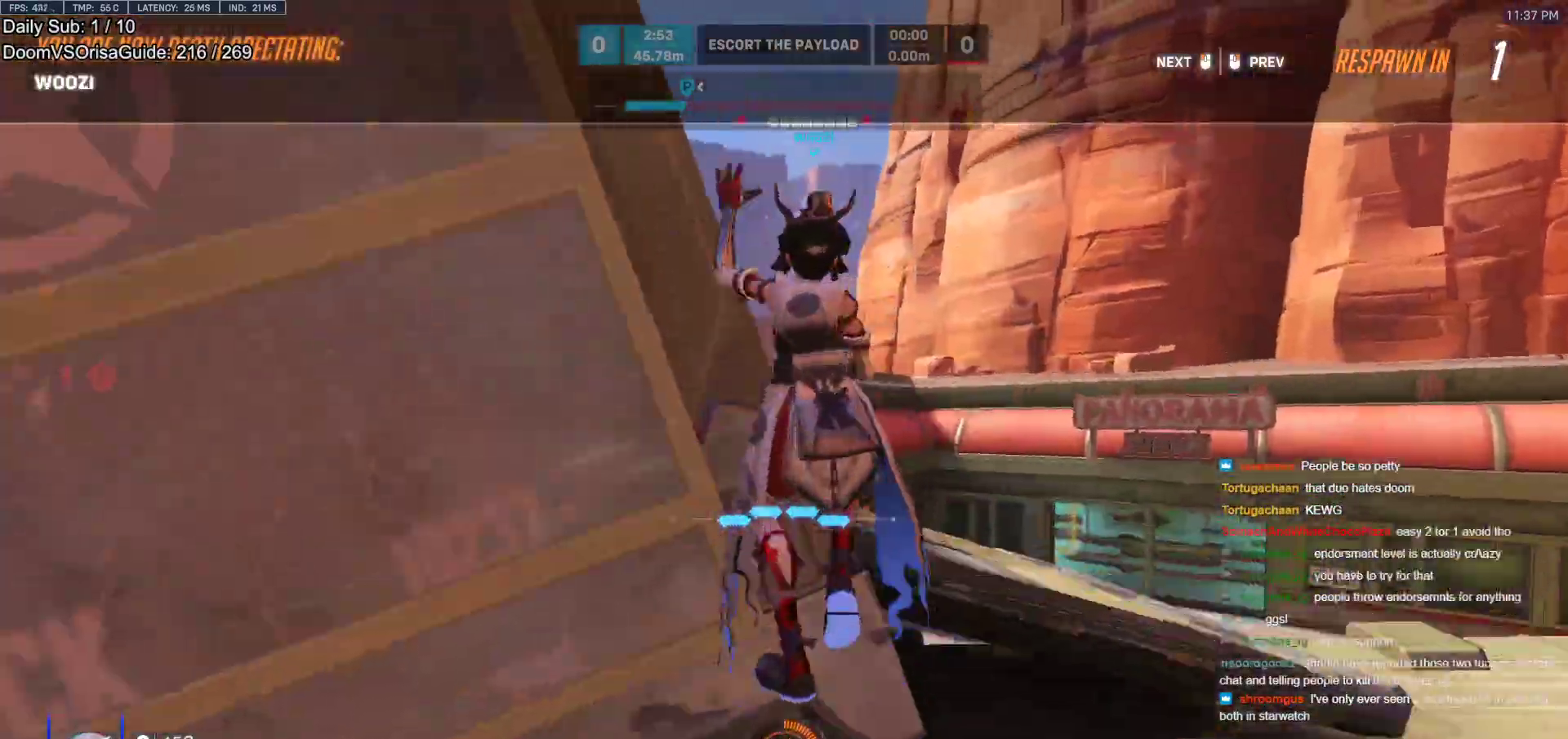
{"keys": ["w"], "mouse": [], "events": [[83, "mouse_left", "down"], [183, "mouse_left", "up"], [317, "mouse_left", "down"], [367, "mouse_left", "up"]]}
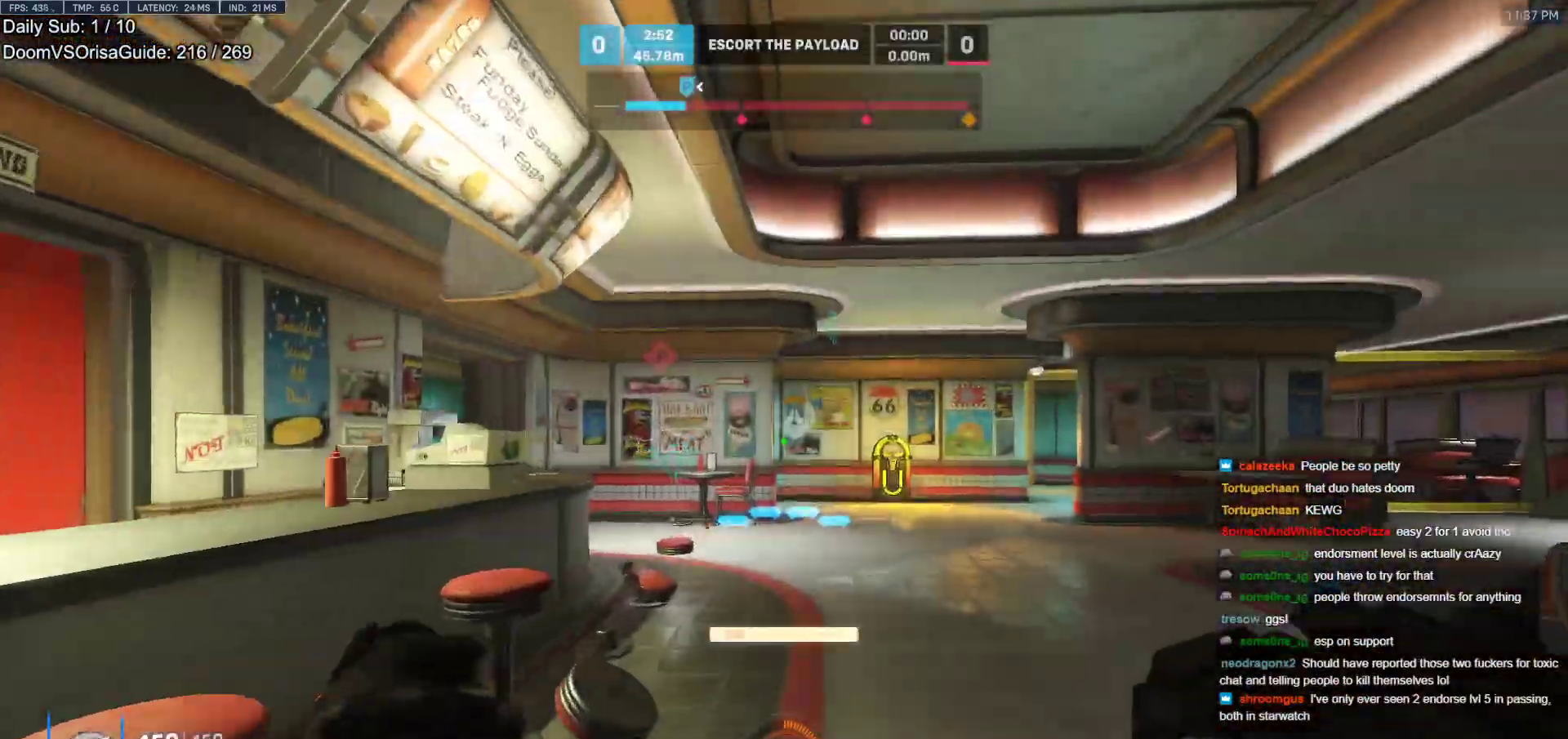
{"keys": ["w"], "mouse": [], "events": [[283, "e", "down"], [333, "e", "up"]]}
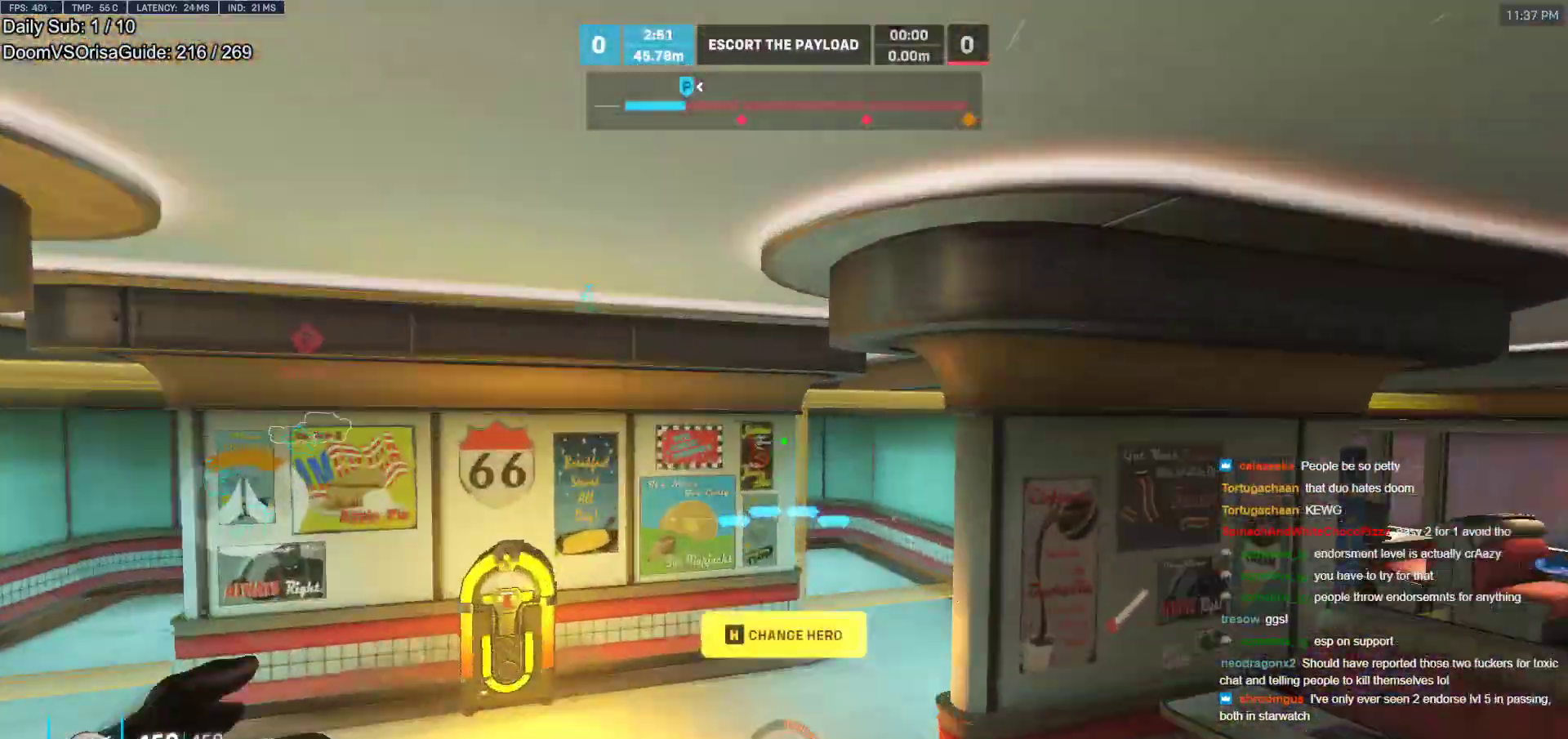
{"keys": ["d"], "mouse": ["right"], "events": [[17, "d", "down"], [167, "w", "up"], [217, "space", "down"], [267, "e", "down"], [267, "mouse_right", "down"], [350, "e", "up"], [400, "space", "up"]]}
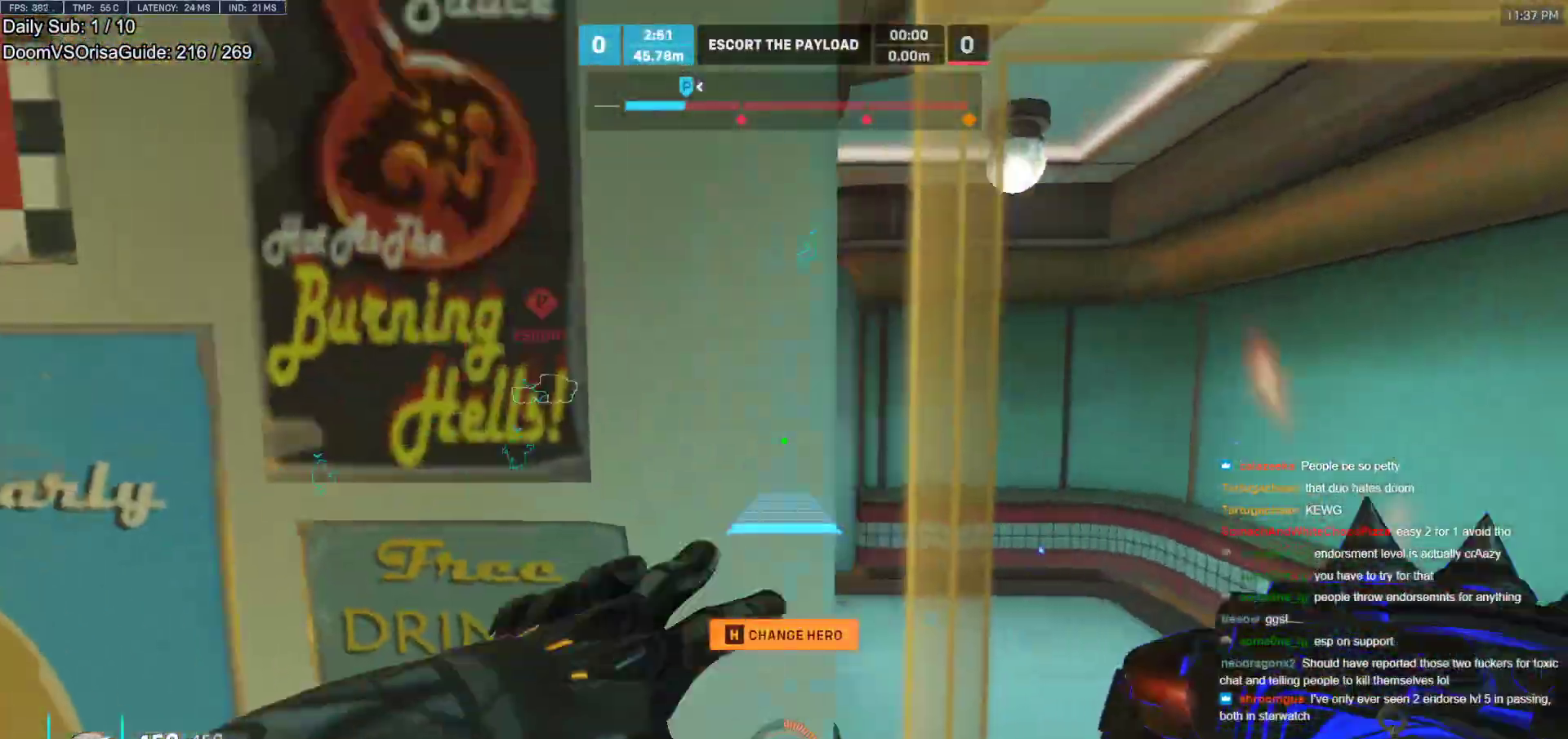
{"keys": ["d", "space", "w"], "mouse": ["right"], "events": [[417, "w", "down"], [467, "space", "down"]]}
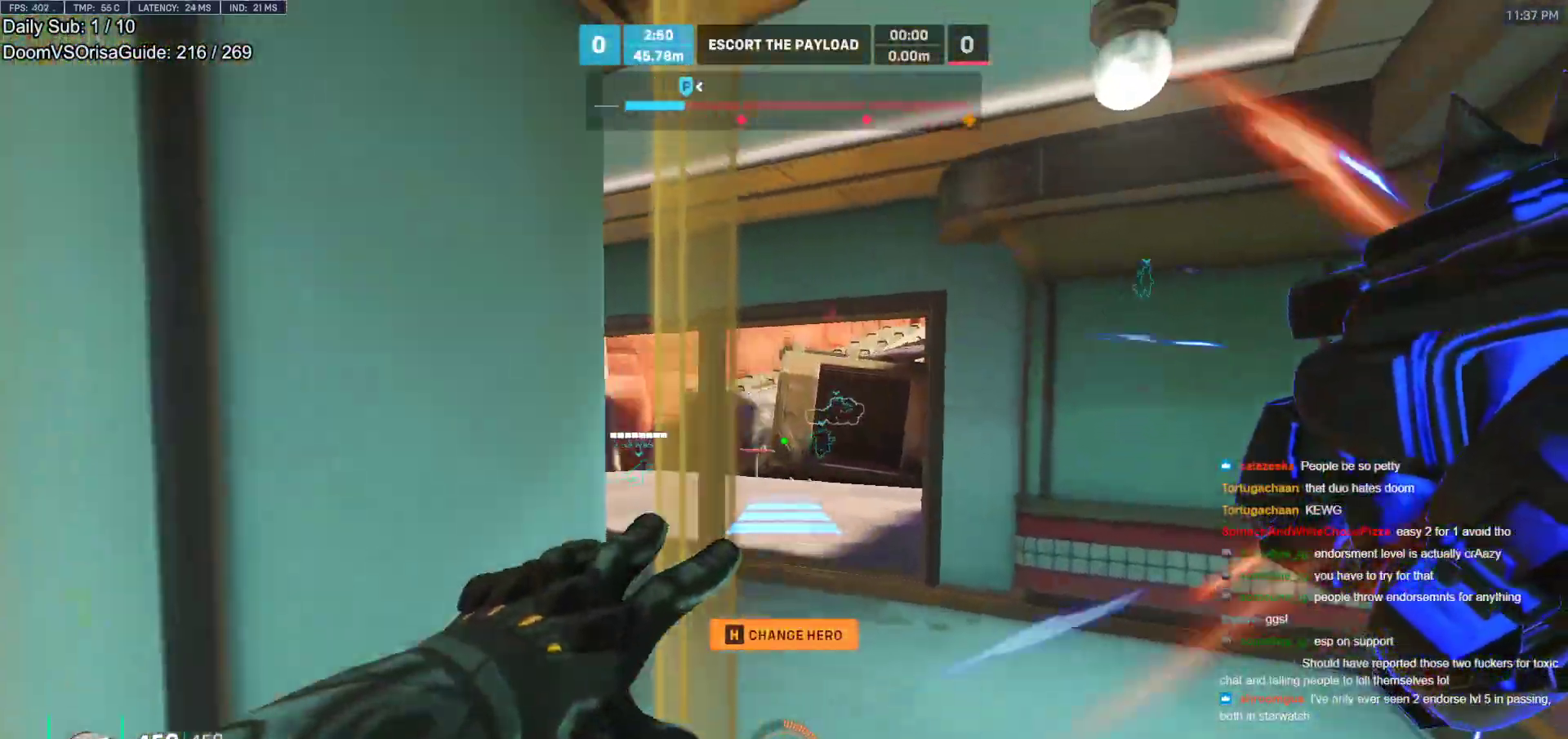
{"keys": ["w"], "mouse": ["right"], "events": [[100, "space", "up"], [300, "d", "up"]]}
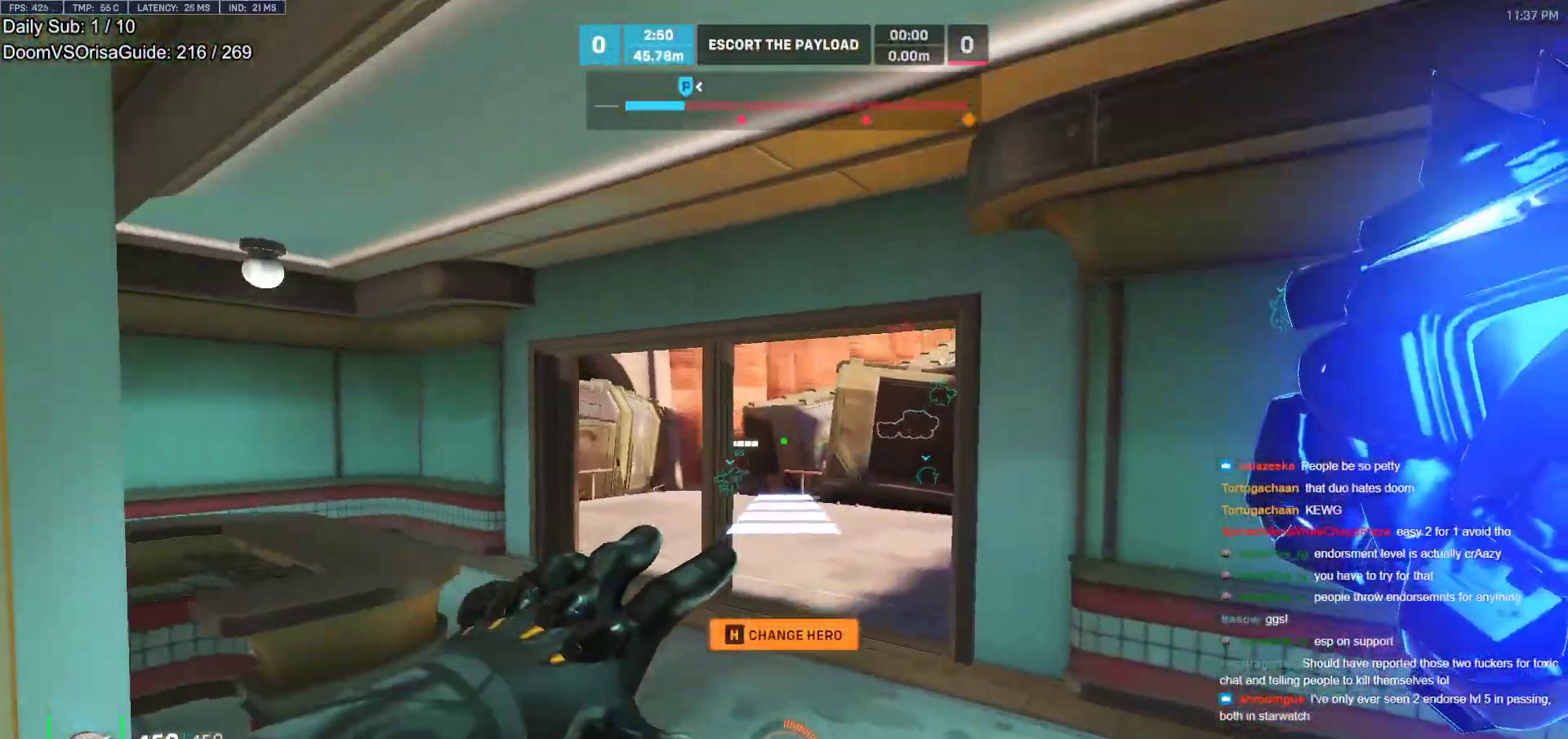
{"keys": ["w"], "mouse": [], "events": [[167, "mouse_right", "up"]]}
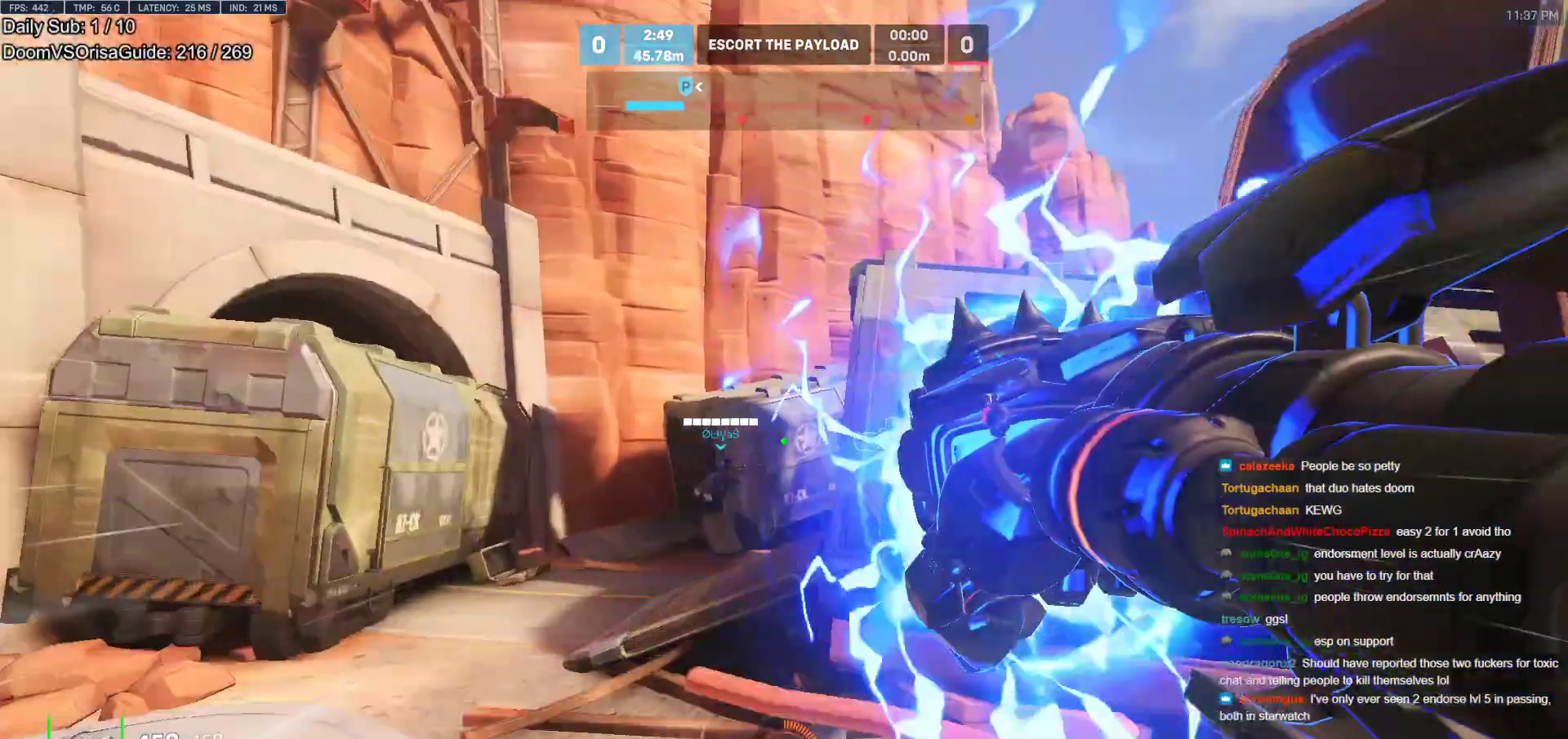
{"keys": ["w"], "mouse": [], "events": [[133, "space", "down"], [183, "space", "up"]]}
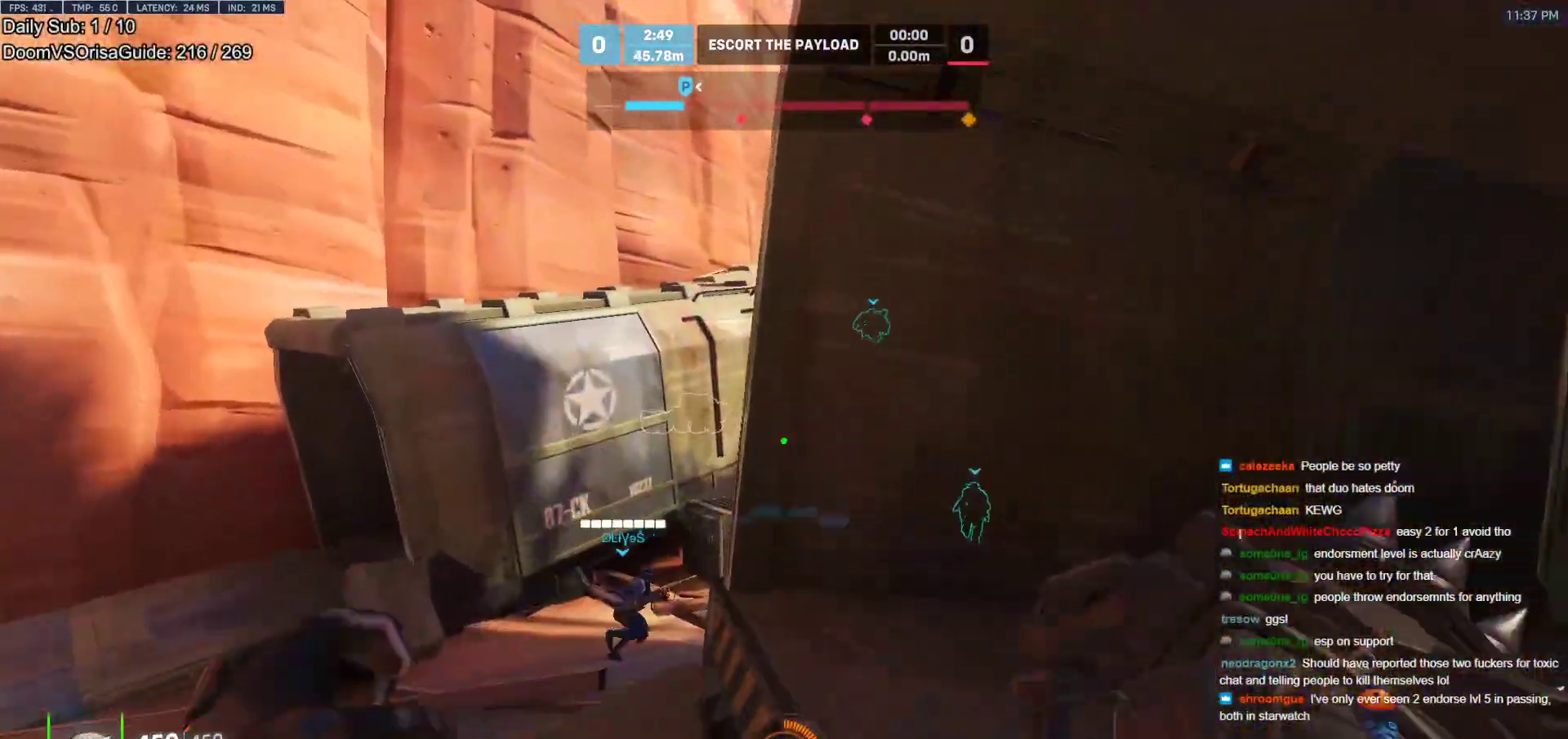
{"keys": ["a", "w"], "mouse": [], "events": [[50, "a", "down"], [150, "space", "down"], [250, "space", "up"]]}
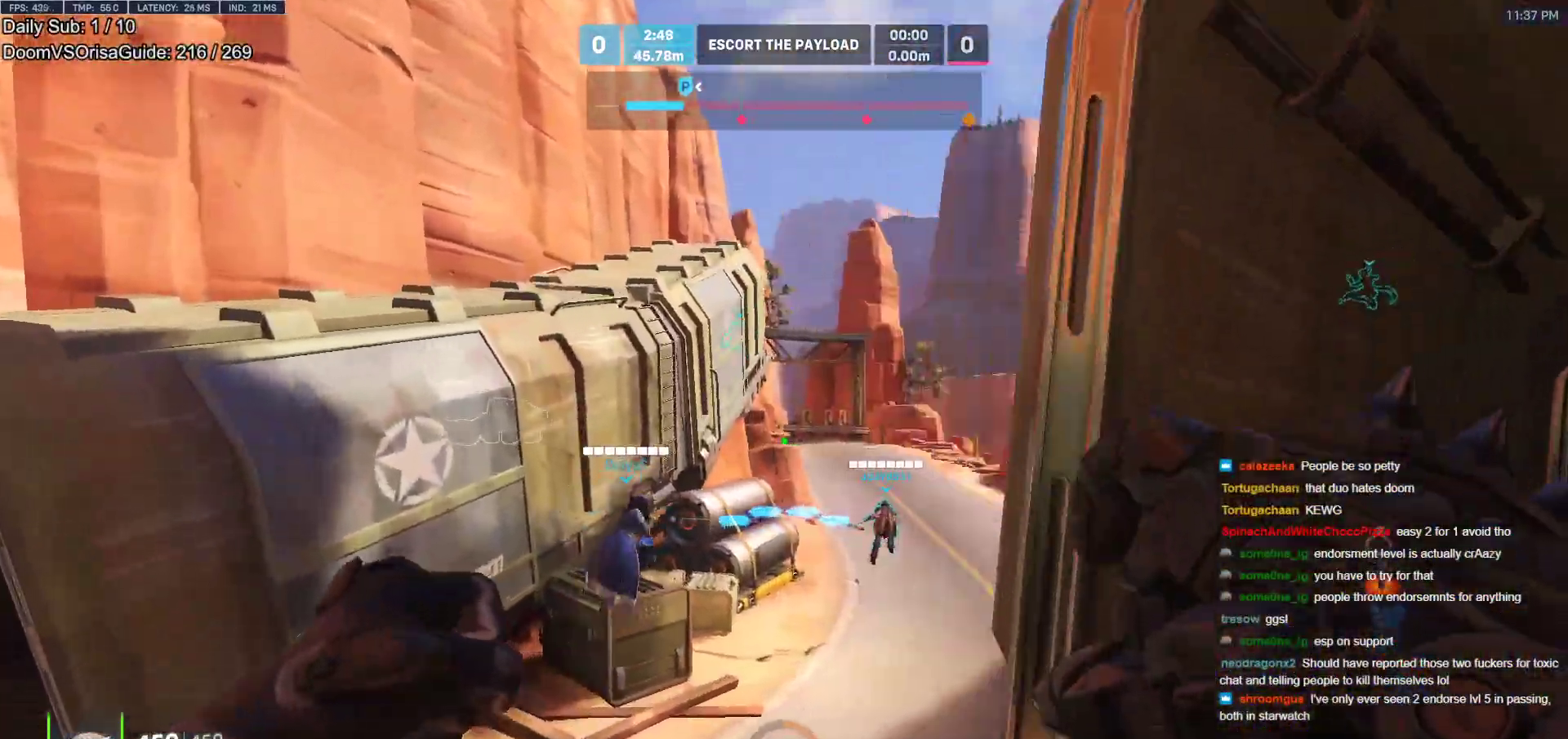
{"keys": ["w"], "mouse": [], "events": [[33, "a", "up"]]}
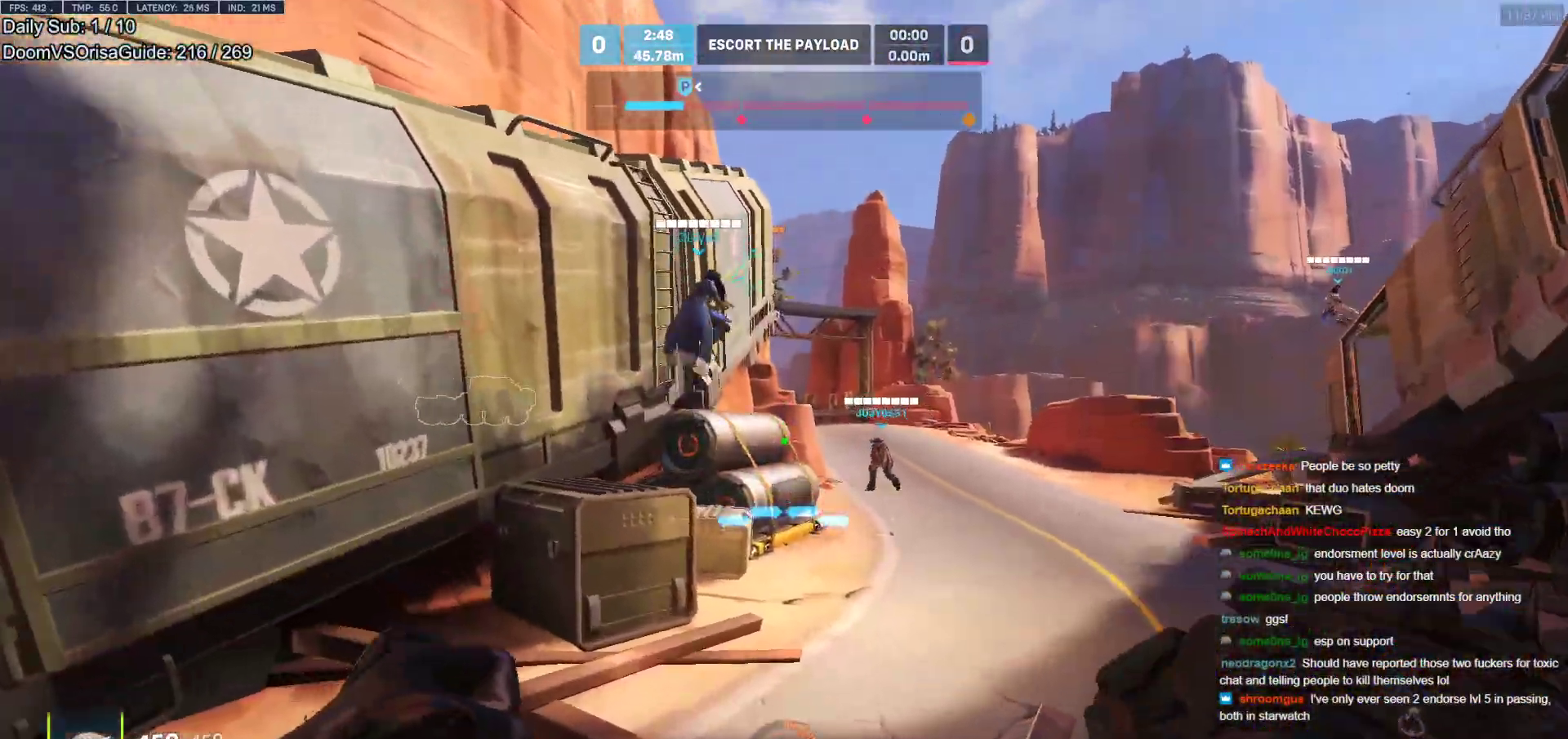
{"keys": ["w"], "mouse": [], "events": [[33, "space", "down"], [183, "space", "up"]]}
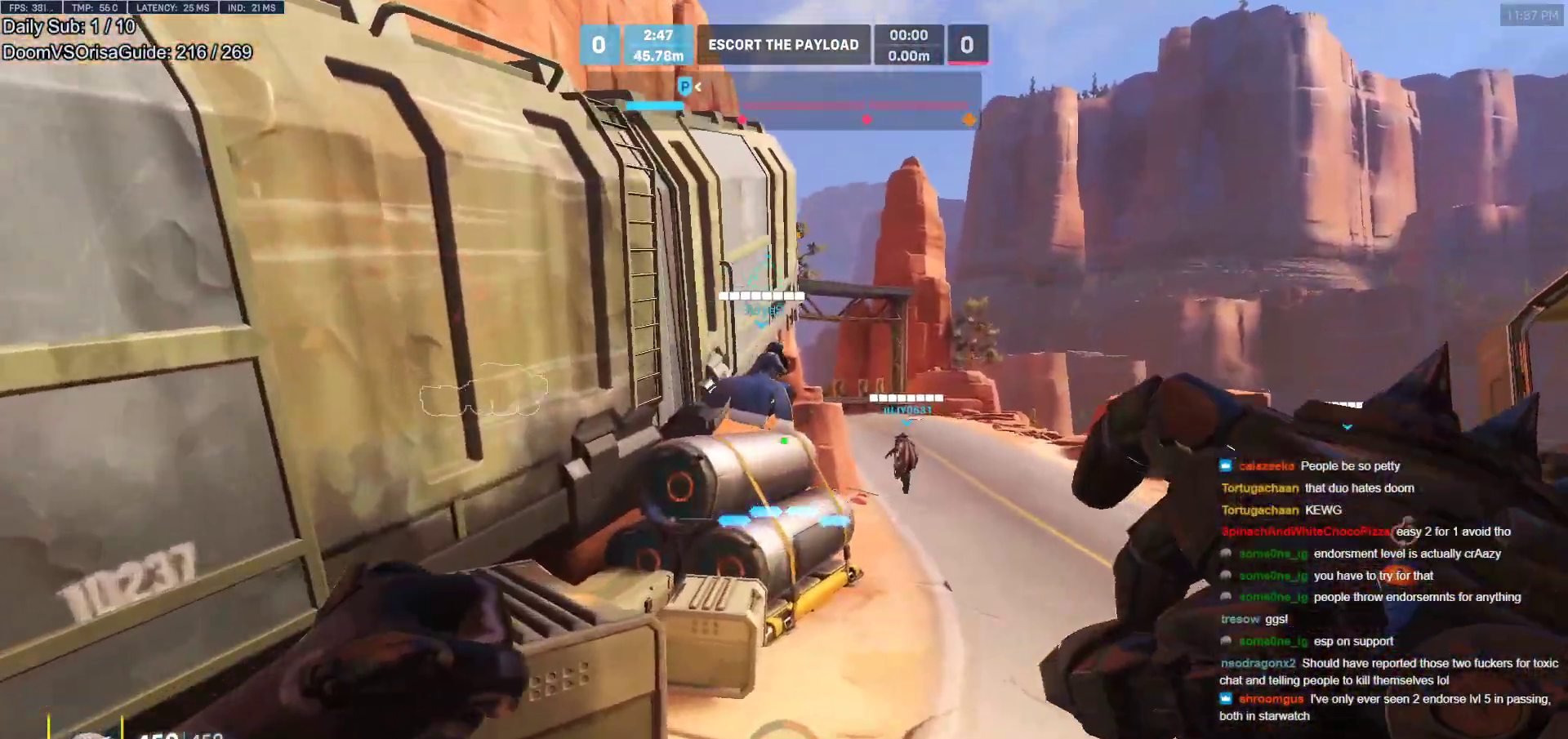
{"keys": ["d", "space", "w"], "mouse": ["right"], "events": [[50, "r", "down"], [200, "r", "up"], [250, "mouse_right", "down"], [333, "d", "down"], [333, "space", "down"]]}
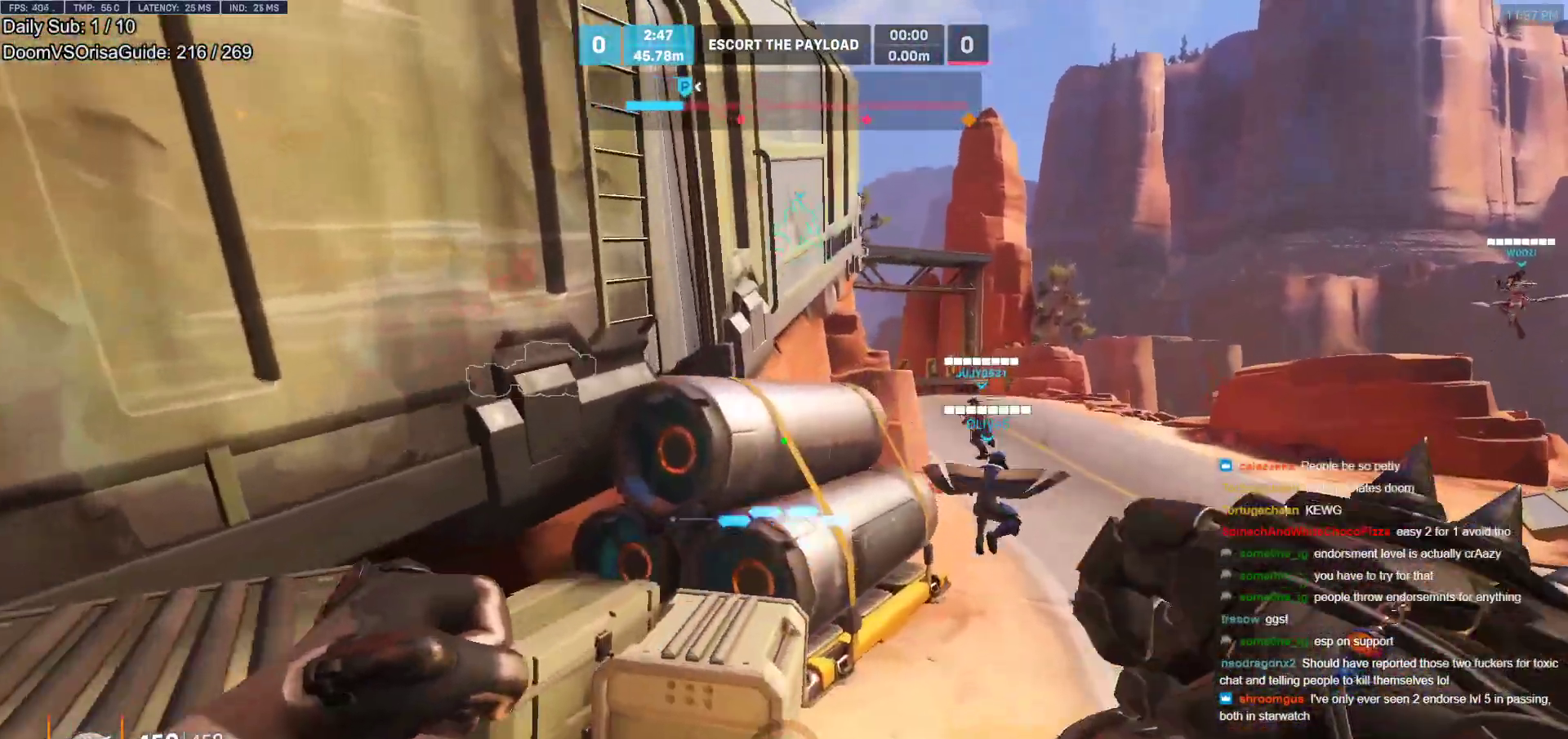
{"keys": ["d", "w"], "mouse": ["right"], "events": [[33, "space", "up"]]}
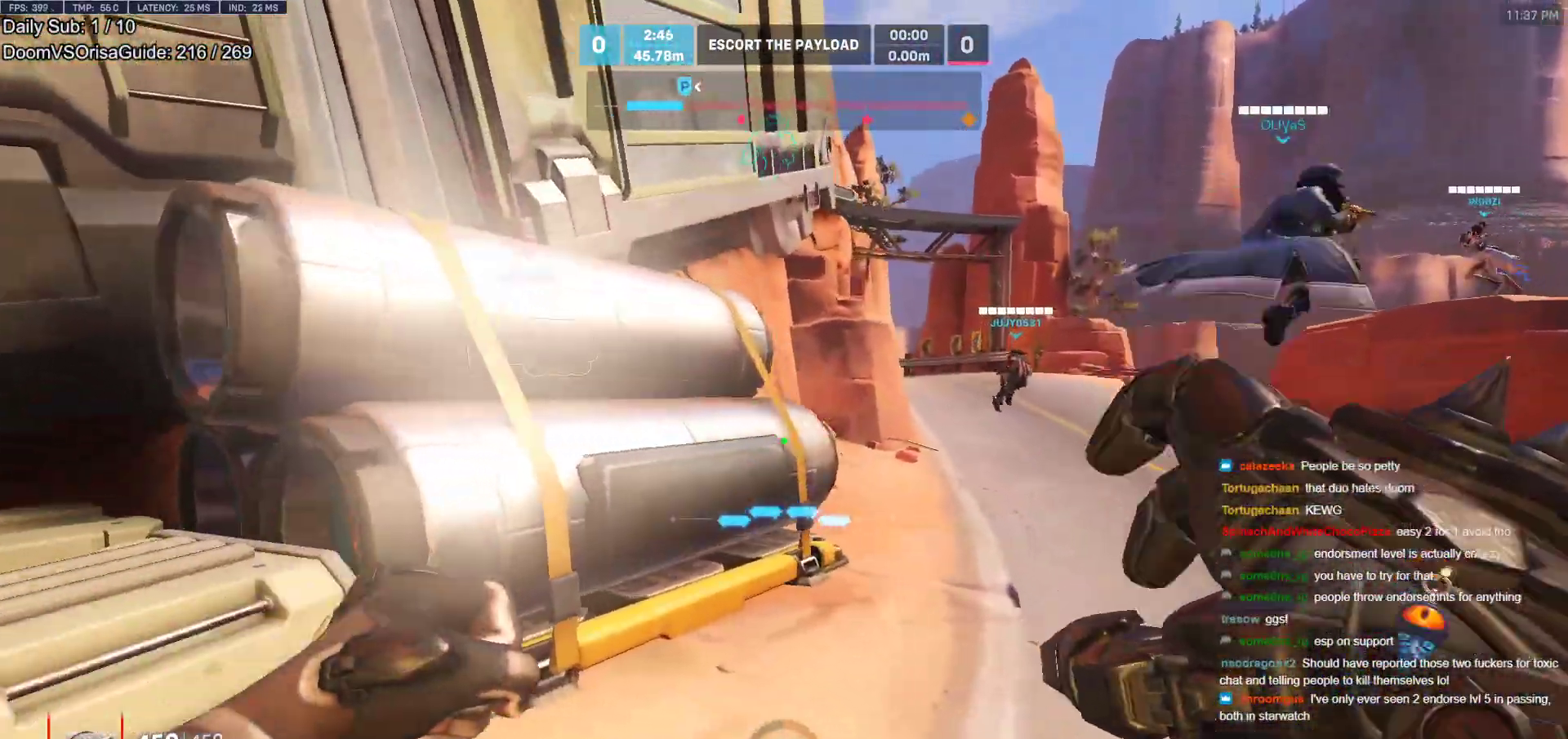
{"keys": ["d", "w"], "mouse": ["right"], "events": [[83, "space", "down"], [233, "space", "up"]]}
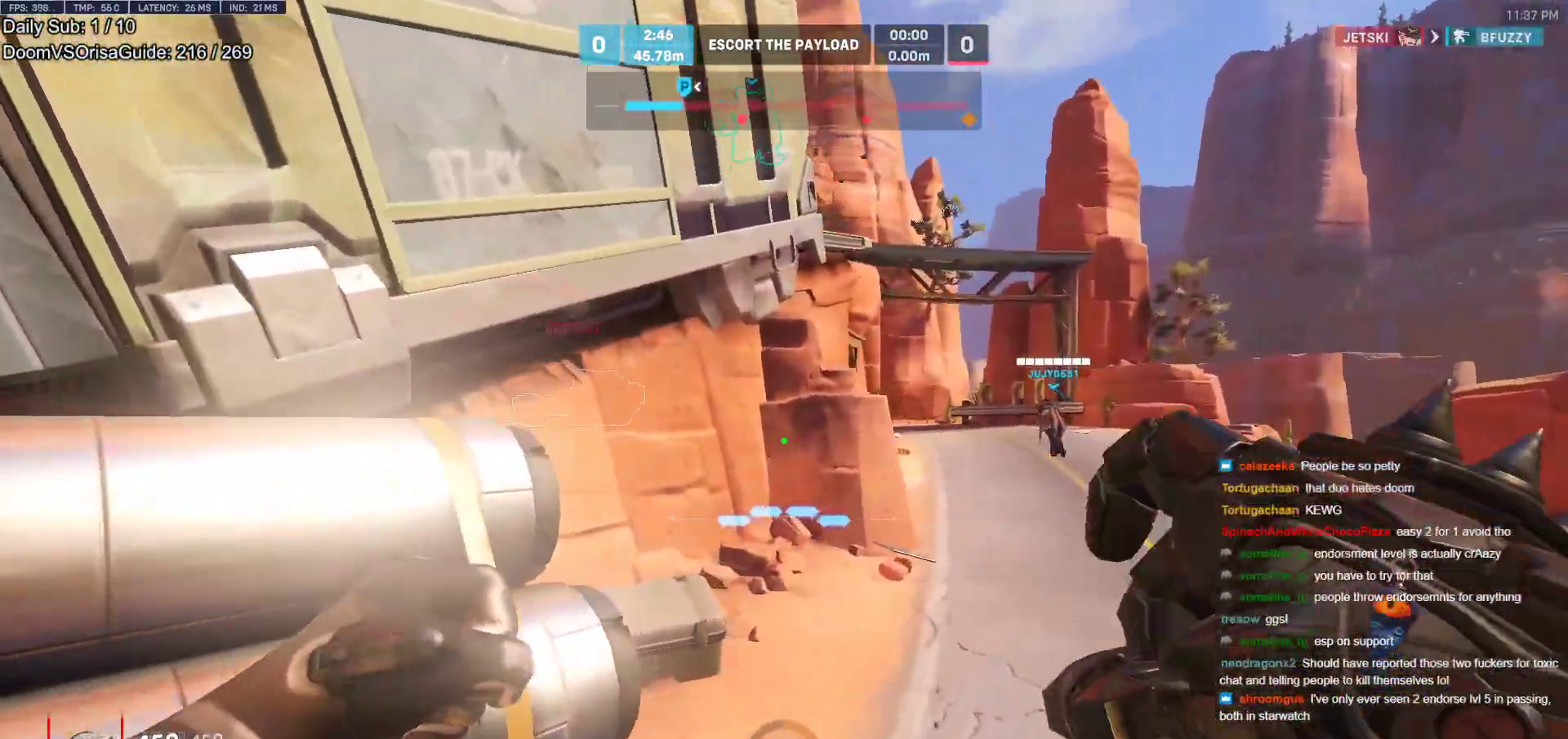
{"keys": ["d", "w"], "mouse": ["right"], "events": [[333, "space", "down"], [483, "space", "up"]]}